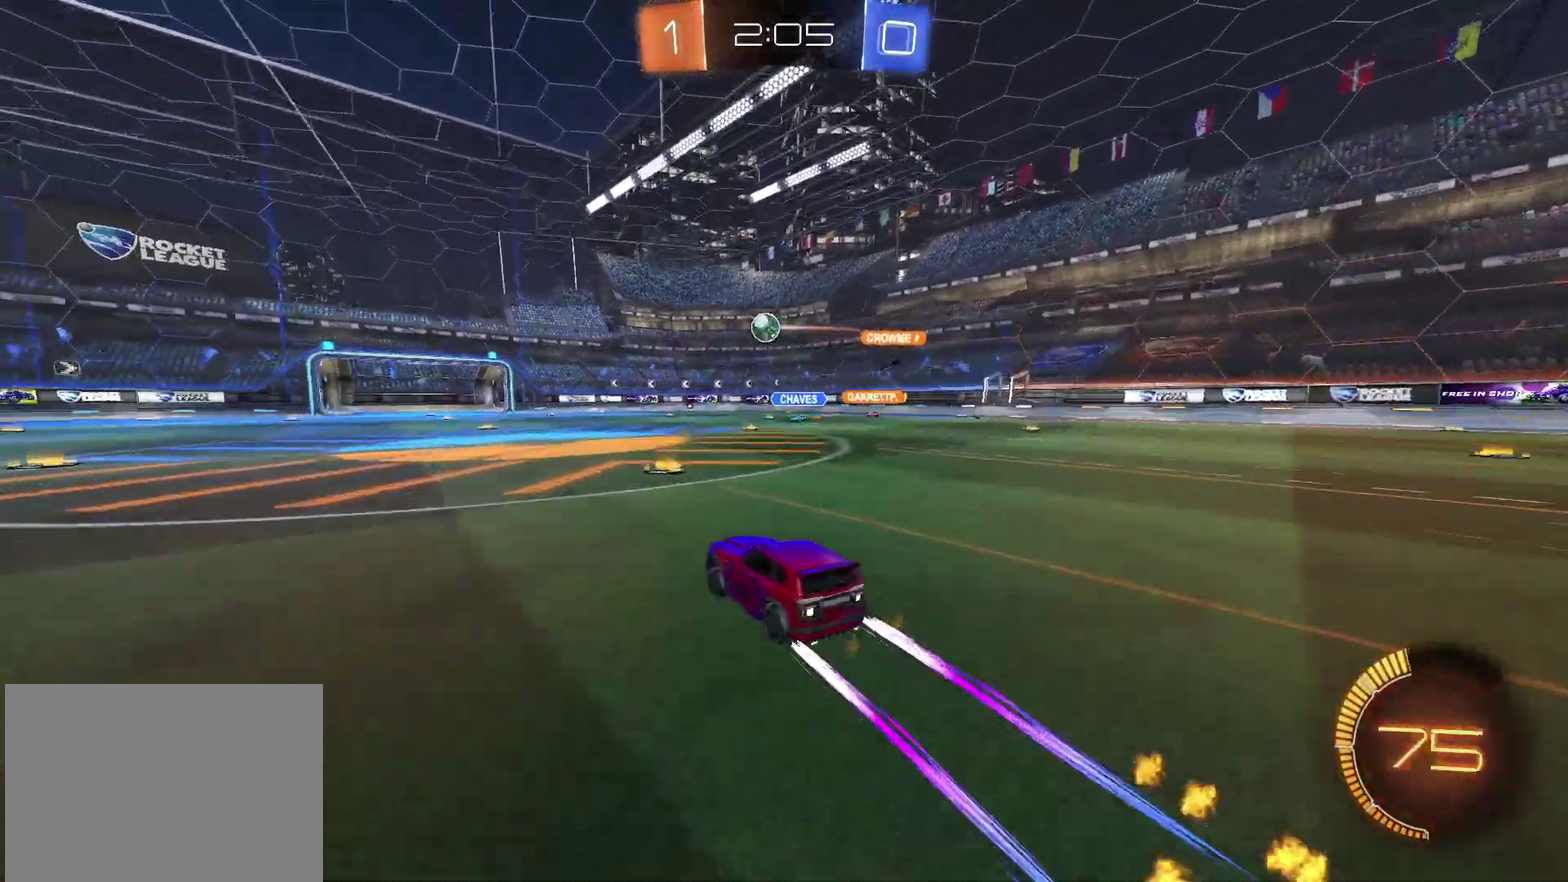
Gameplay with a controller (PlayStation layout); each line is a JSON object with the inputs held at the frame after it. "events" lists button and stick changes between this image and that frame as [ms after this image, input, new state], when the widget could be followed in between. Not read: L3 R3.
{"buttons": ["R2"], "left_stick": "left", "right_stick": "center", "events": [[417, "left_stick", "left"]]}
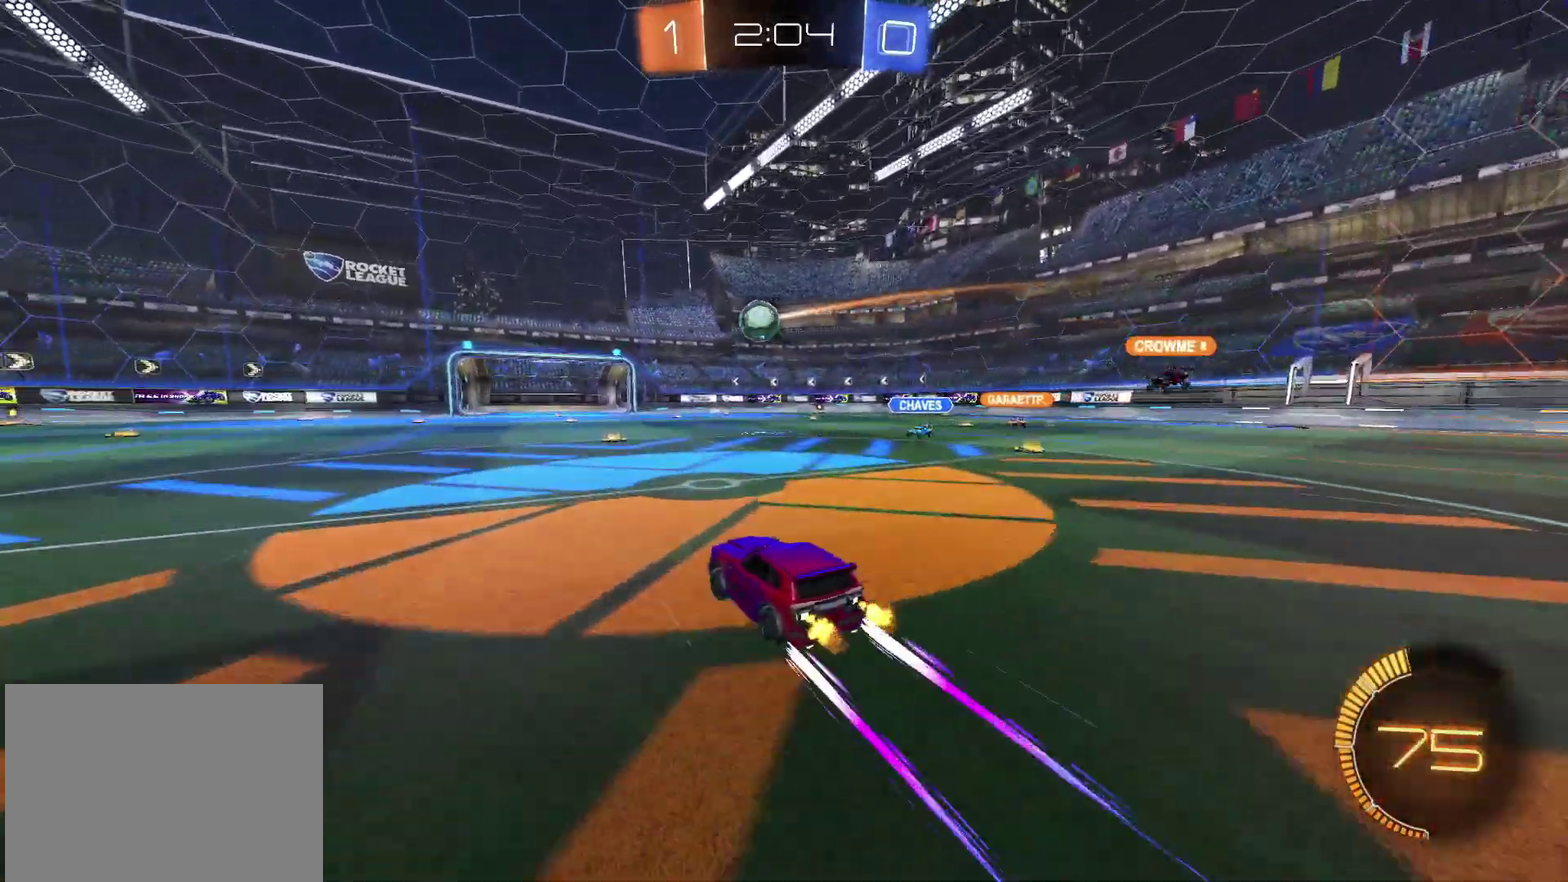
{"buttons": ["R2"], "left_stick": "left", "right_stick": "center", "events": []}
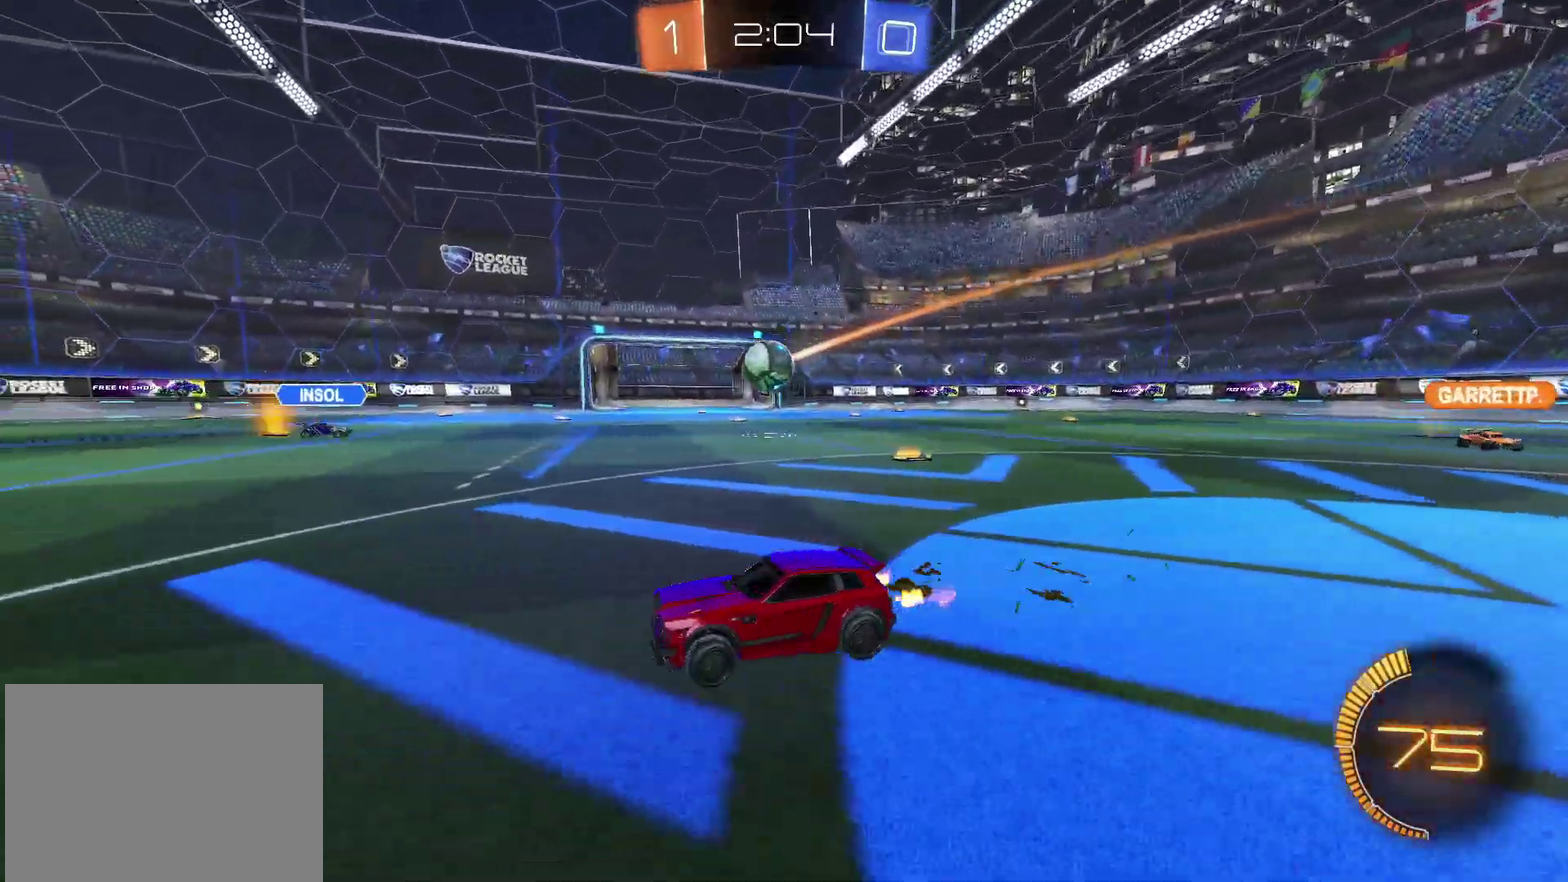
{"buttons": ["R2"], "left_stick": "left", "right_stick": "center", "events": [[17, "CIRCLE", "down"], [183, "CIRCLE", "up"]]}
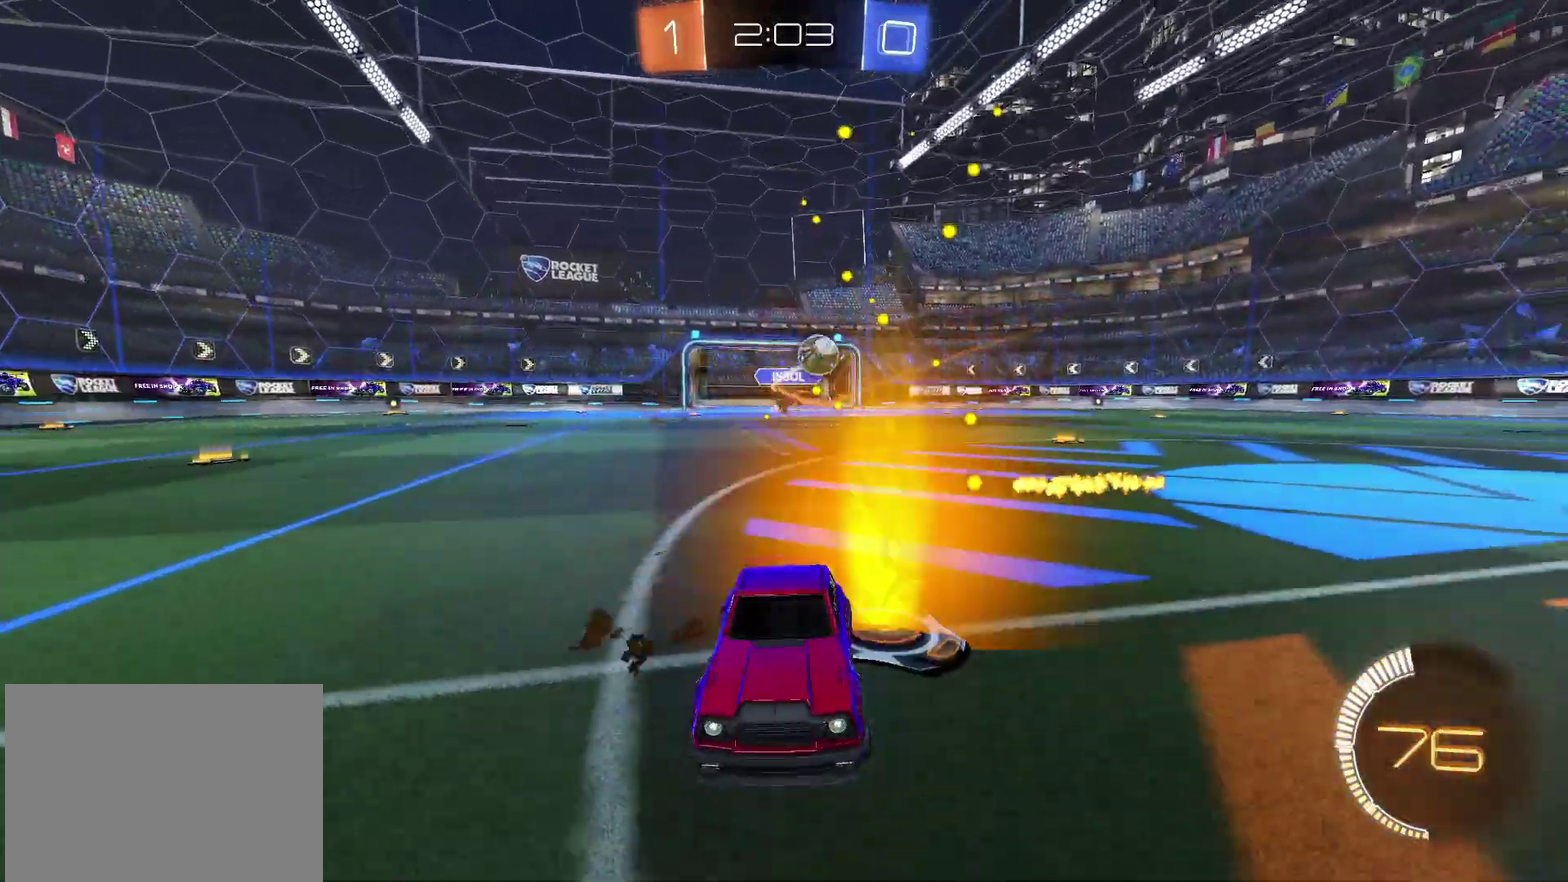
{"buttons": ["R2"], "left_stick": "right", "right_stick": "center", "events": [[200, "CIRCLE", "down"], [333, "CIRCLE", "up"], [367, "left_stick", "center"], [417, "left_stick", "right"]]}
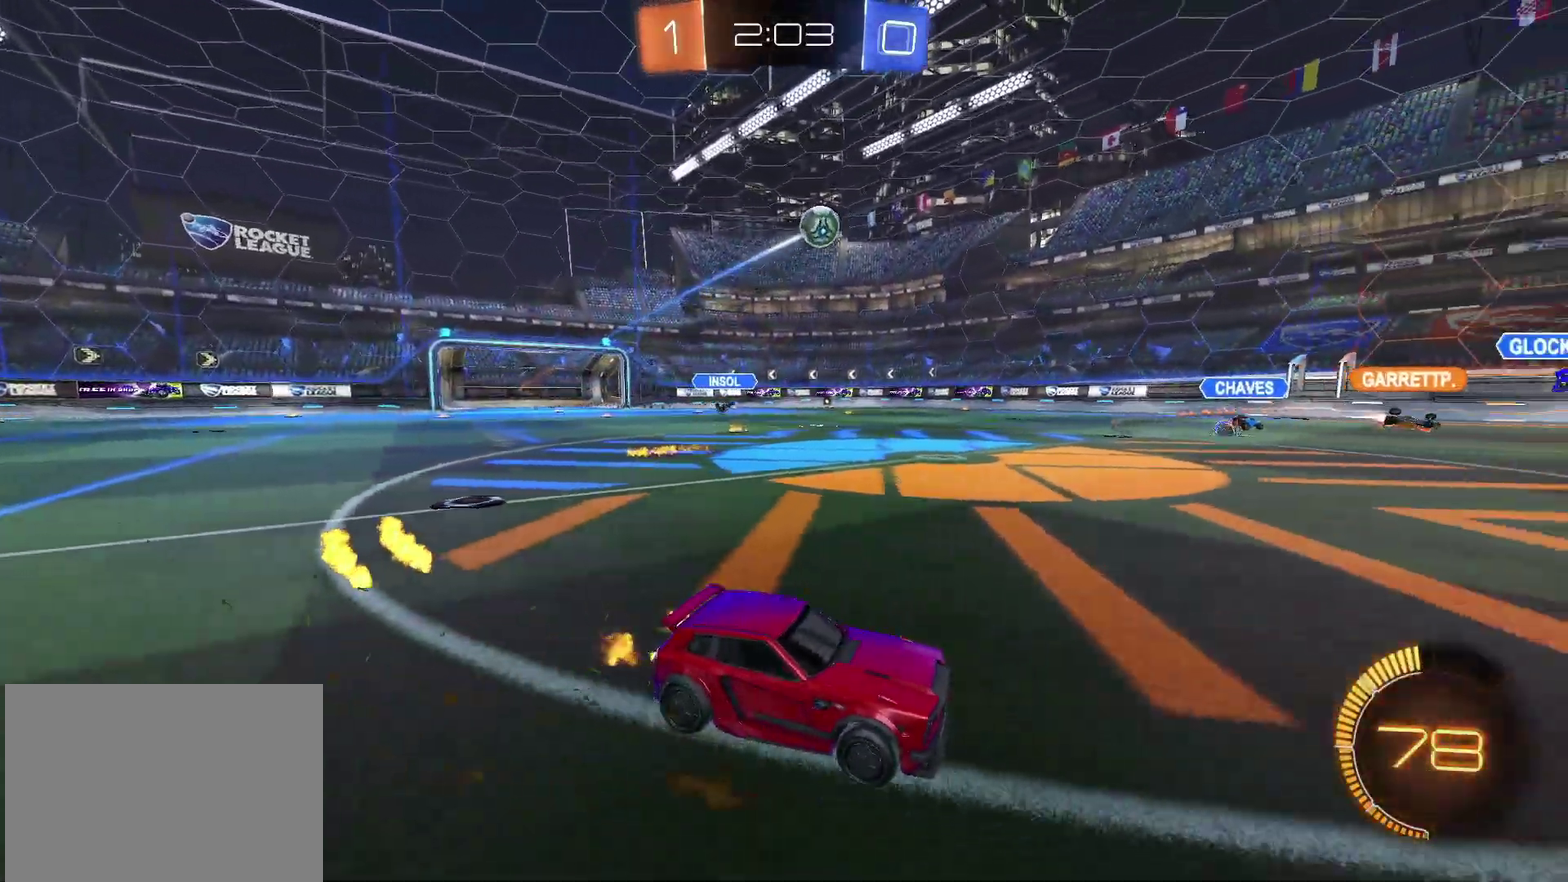
{"buttons": ["R2"], "left_stick": "center", "right_stick": "center", "events": [[117, "left_stick", "center"], [317, "left_stick", "up-right"], [467, "left_stick", "center"]]}
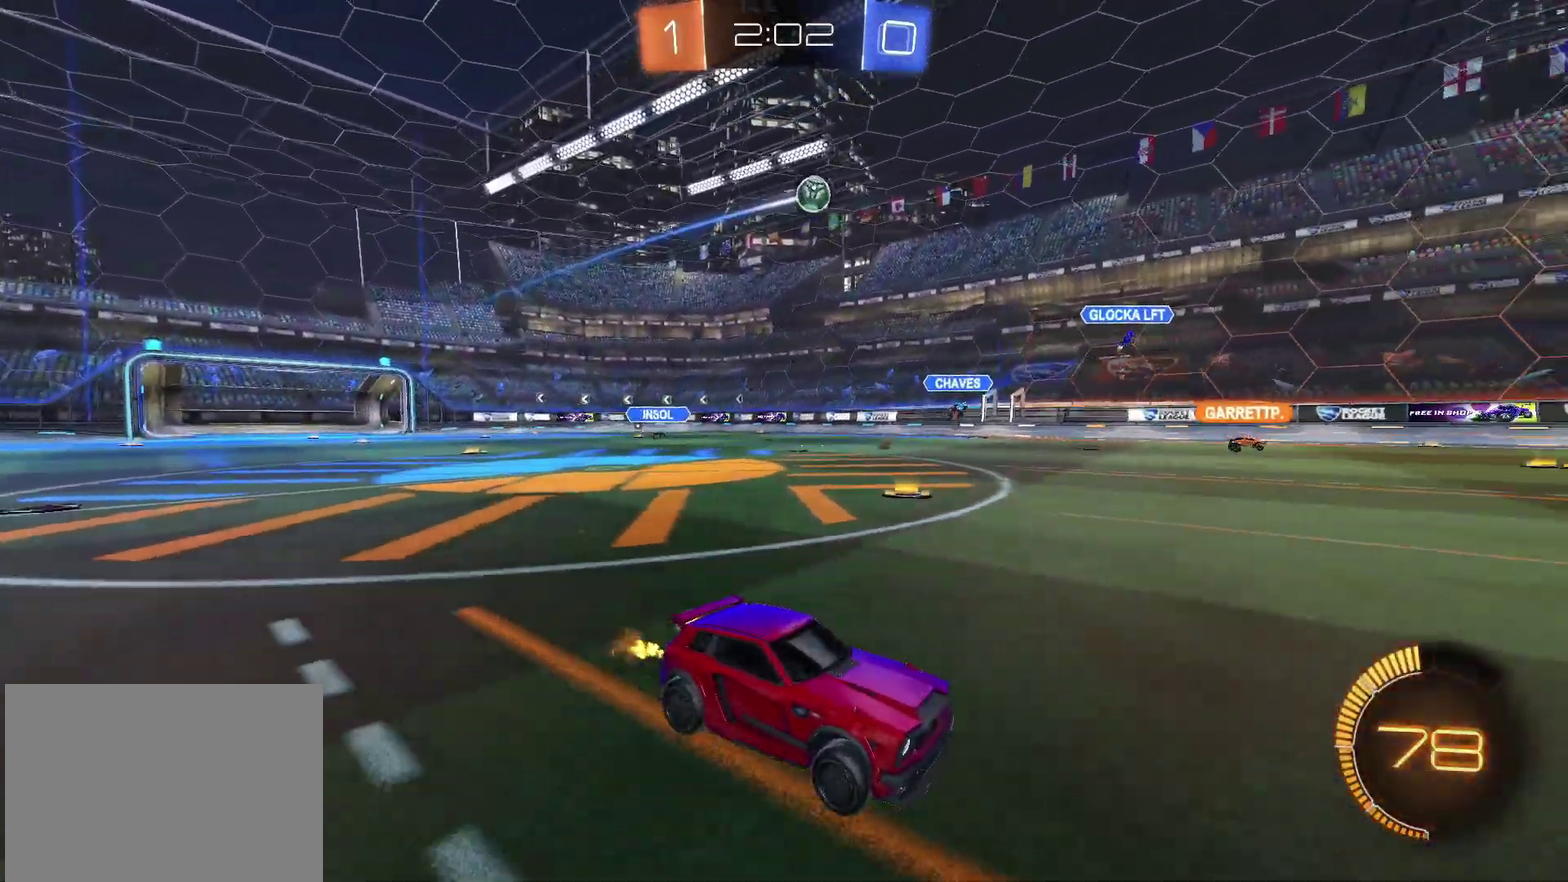
{"buttons": ["R2"], "left_stick": "left", "right_stick": "center", "events": [[500, "left_stick", "left"]]}
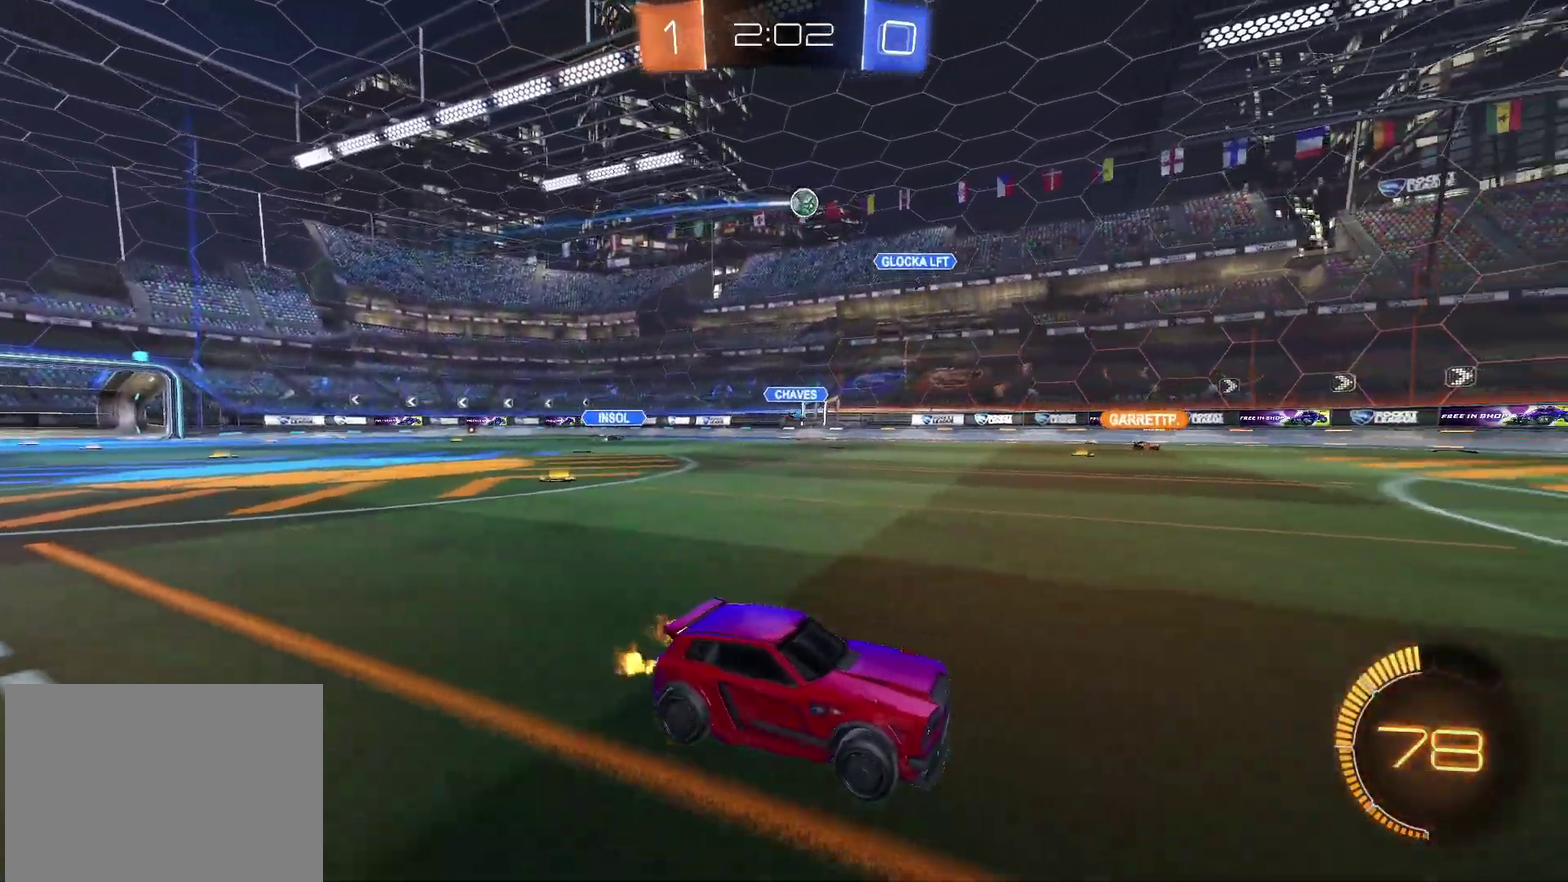
{"buttons": ["R2"], "left_stick": "left", "right_stick": "center", "events": [[83, "left_stick", "center"], [200, "CIRCLE", "down"], [433, "CIRCLE", "up"], [433, "left_stick", "left"]]}
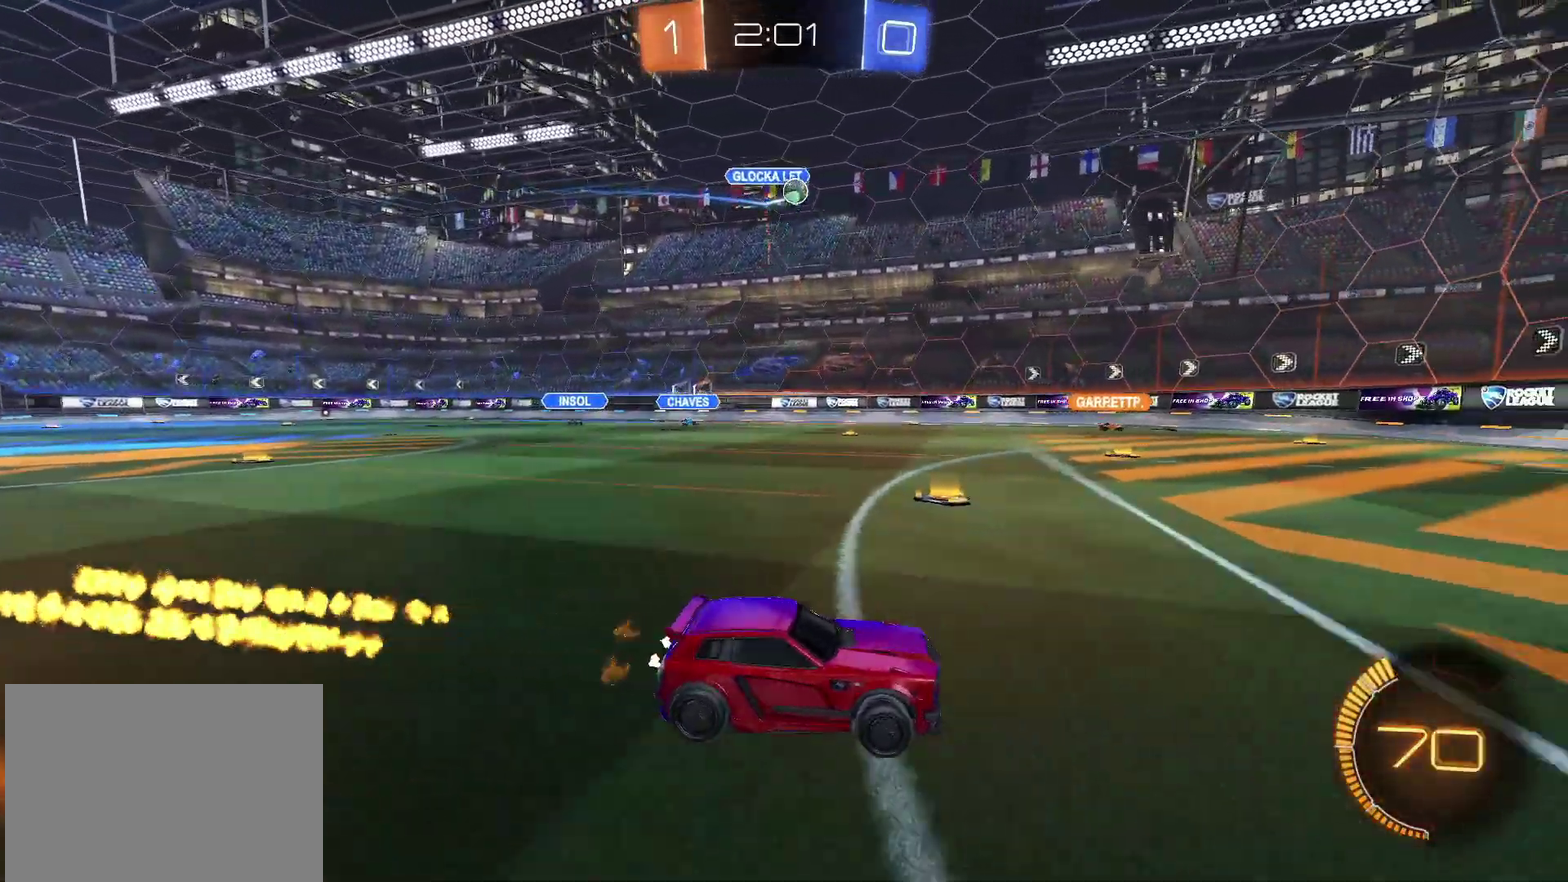
{"buttons": ["L2"], "left_stick": "right", "right_stick": "center", "events": [[50, "left_stick", "center"], [233, "R2", "up"], [267, "L2", "down"], [367, "left_stick", "right"]]}
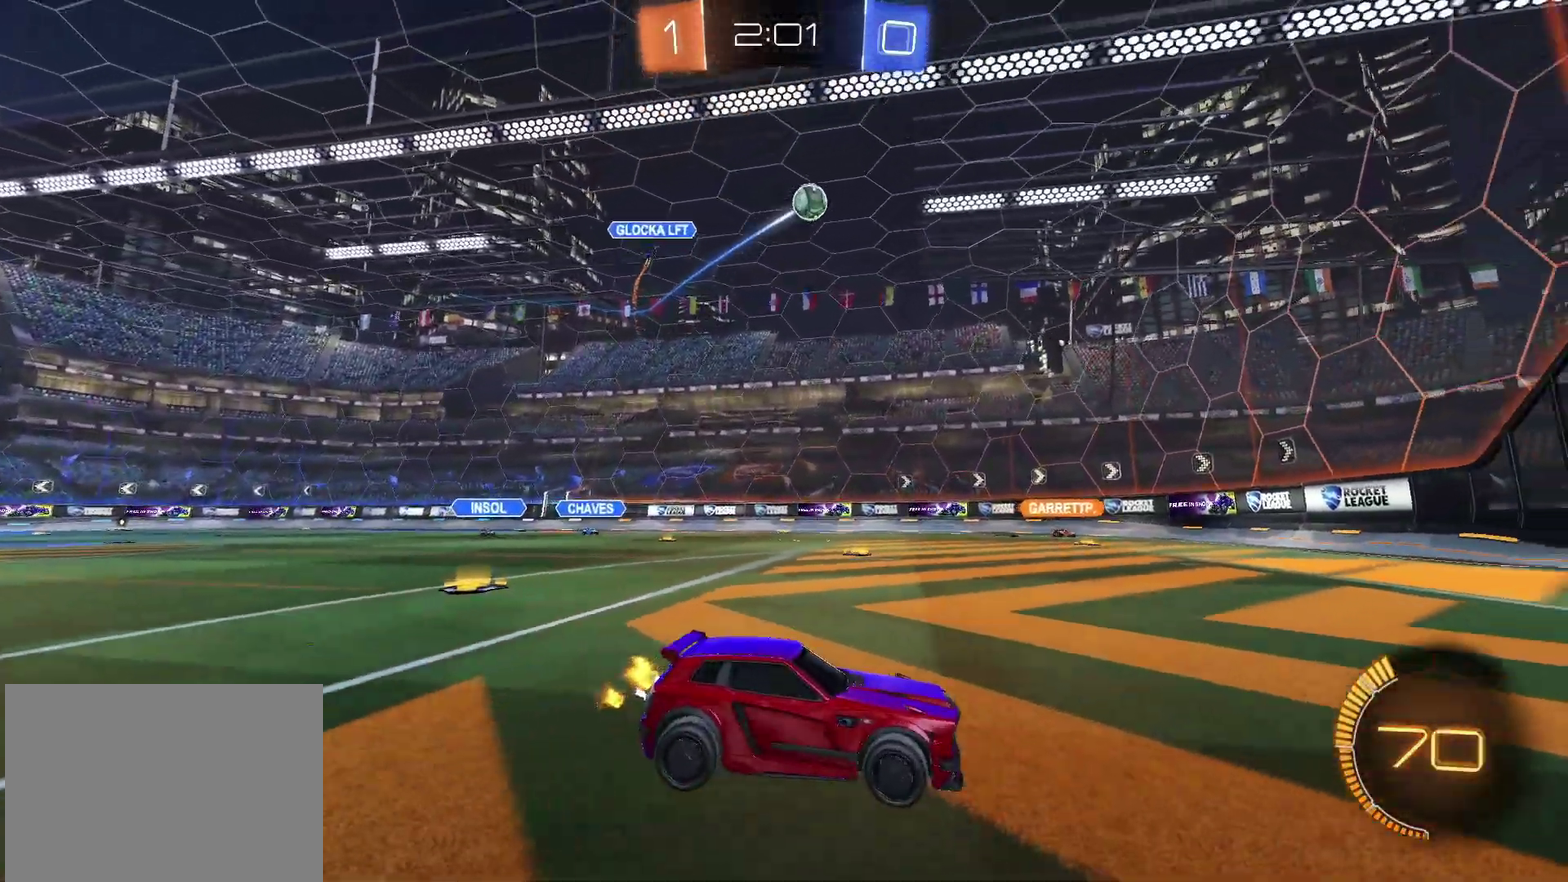
{"buttons": ["R2"], "left_stick": "up-right", "right_stick": "center", "events": [[67, "left_stick", "up-right"], [117, "L2", "up"], [200, "R2", "down"], [250, "left_stick", "center"], [367, "left_stick", "up-right"]]}
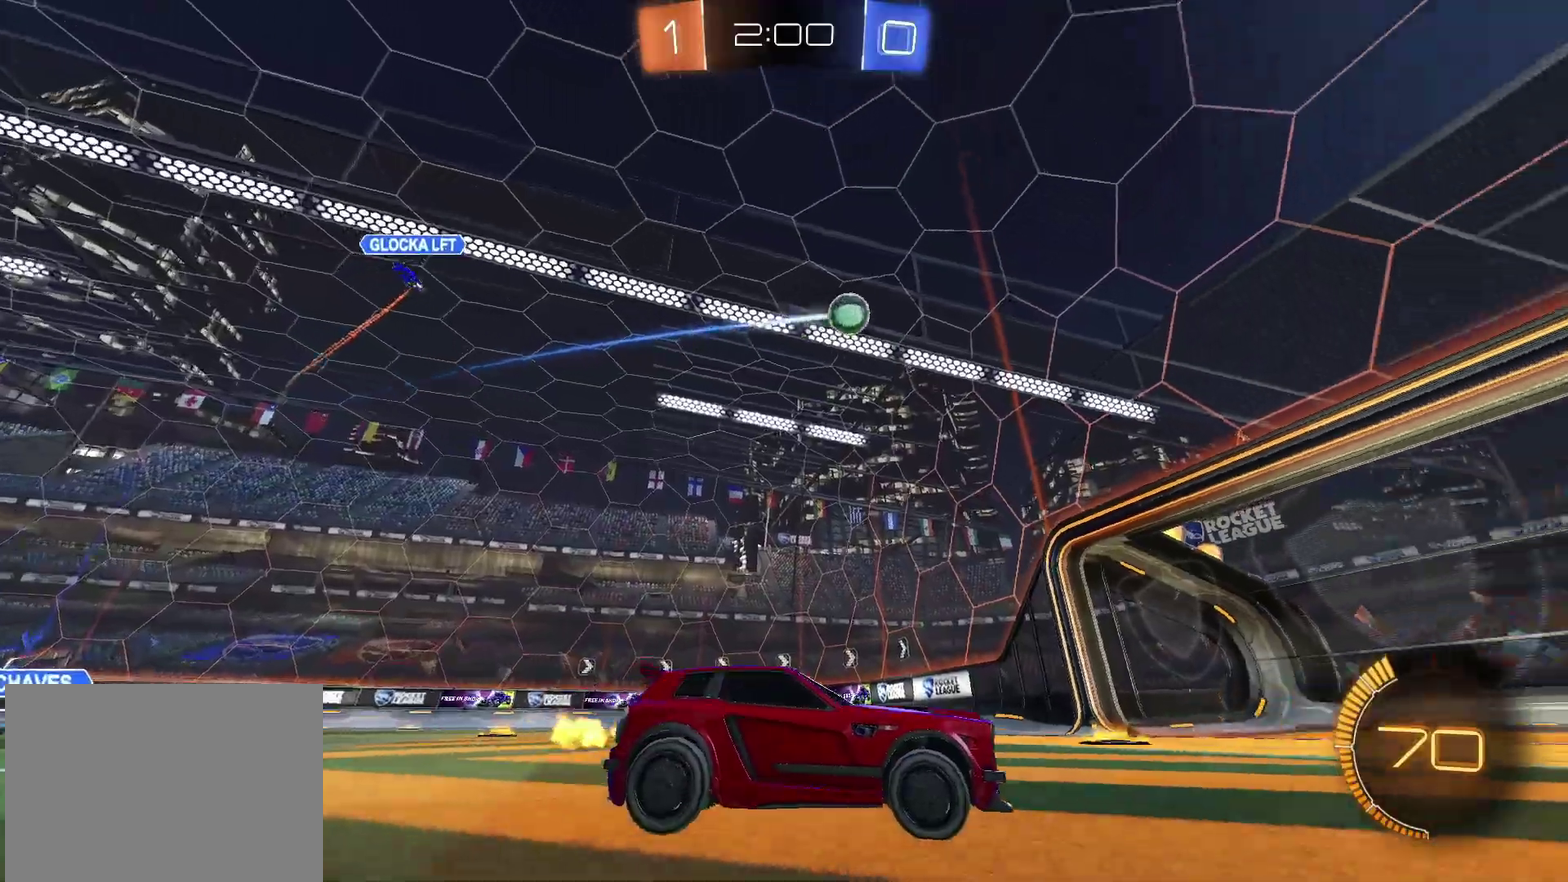
{"buttons": ["R2"], "left_stick": "up-right", "right_stick": "center", "events": [[183, "left_stick", "center"], [467, "left_stick", "up-right"]]}
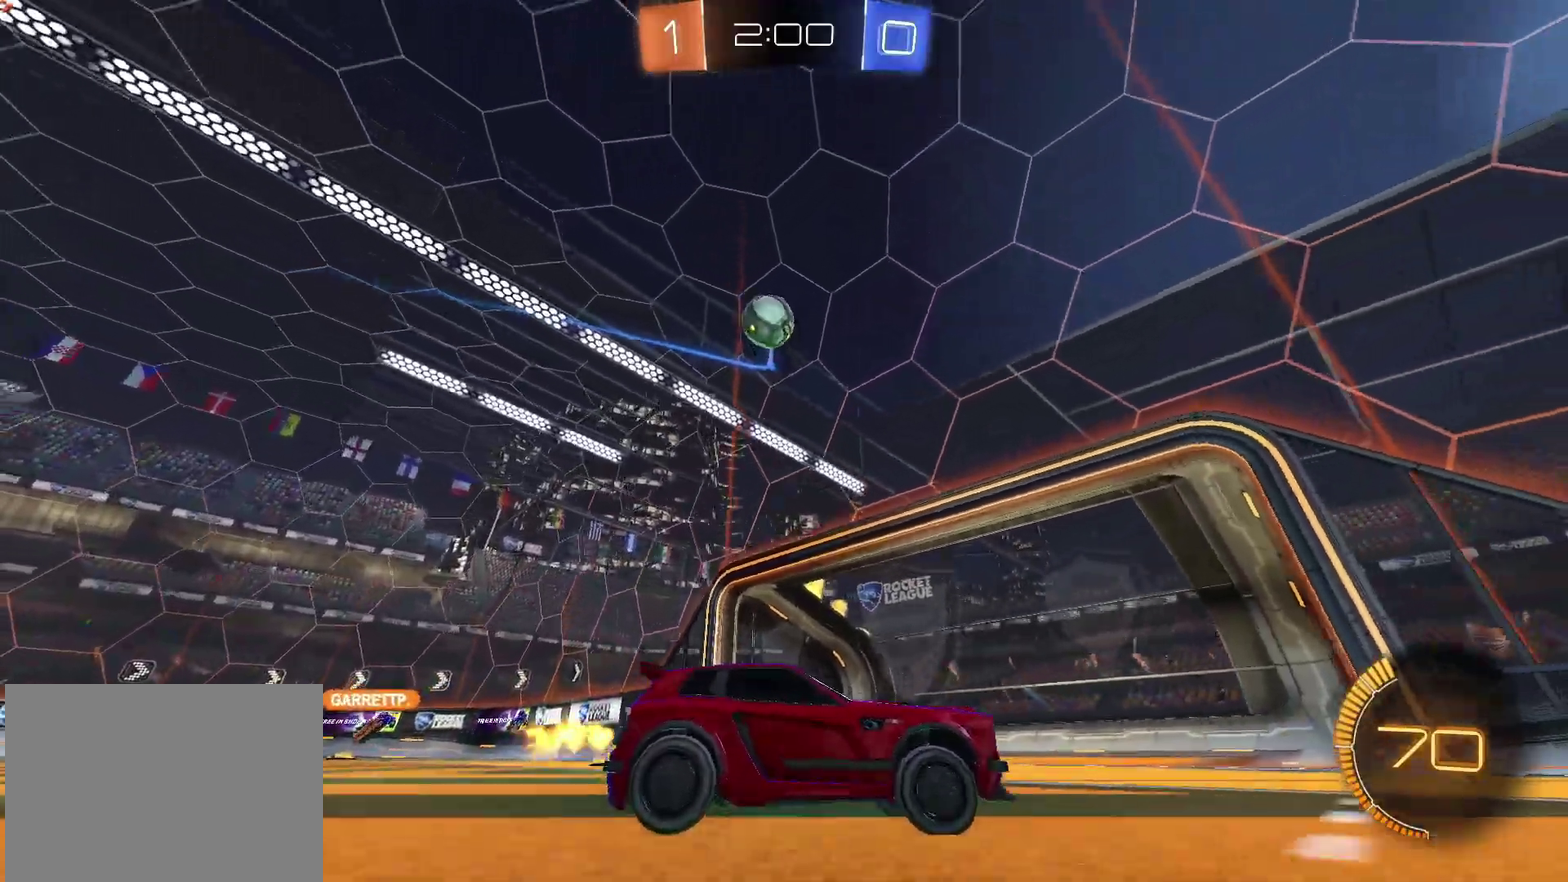
{"buttons": ["CIRCLE", "R2"], "left_stick": "up-right", "right_stick": "center", "events": [[300, "CIRCLE", "down"]]}
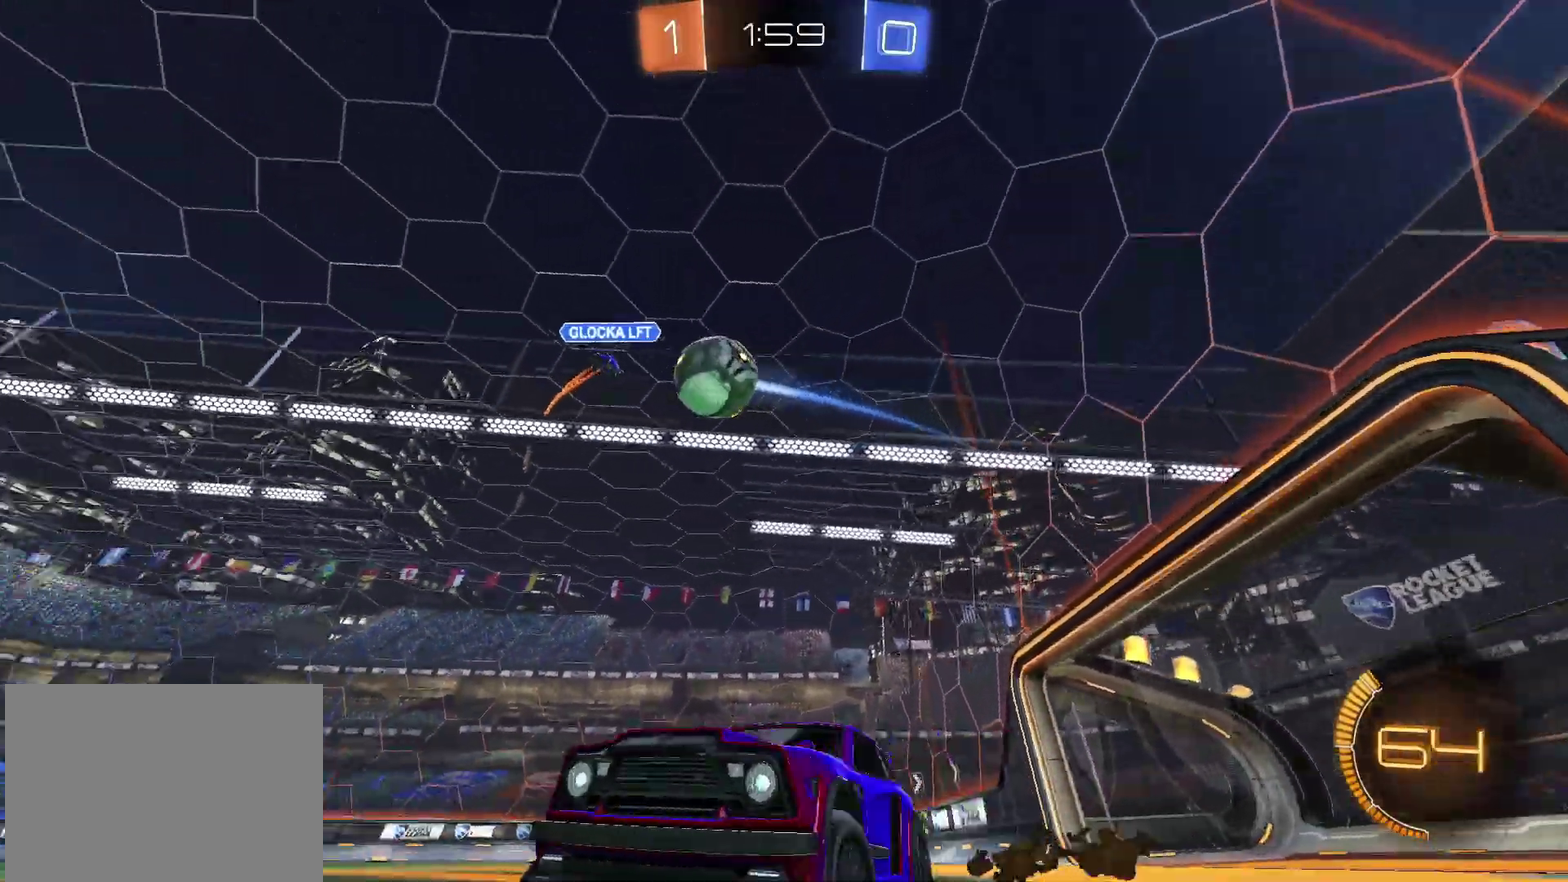
{"buttons": ["R2"], "left_stick": "left", "right_stick": "center", "events": [[100, "CIRCLE", "up"], [267, "left_stick", "center"], [417, "left_stick", "left"]]}
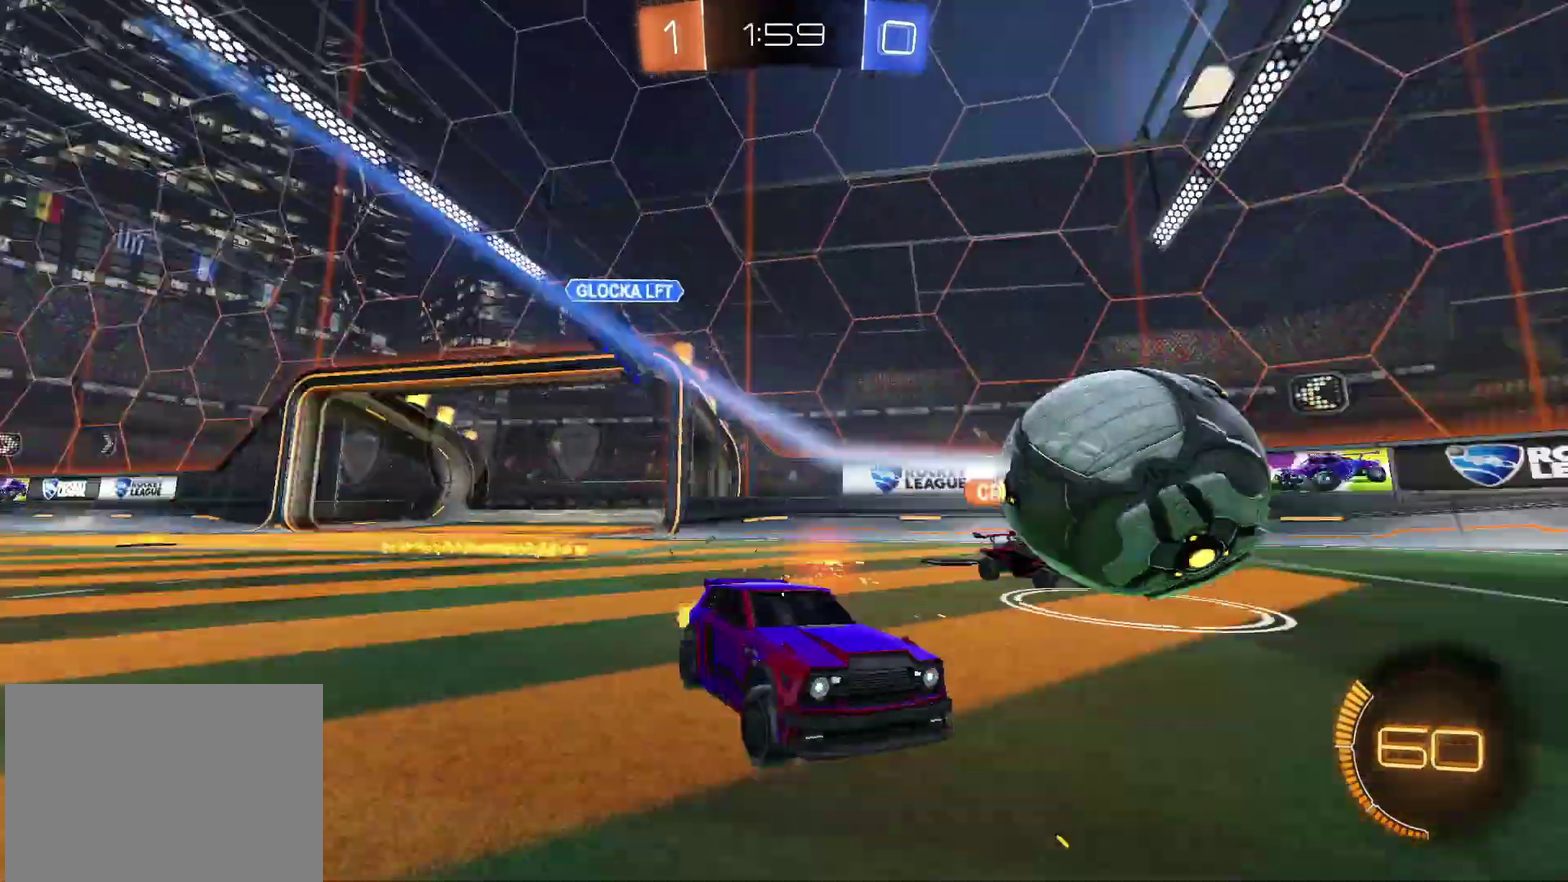
{"buttons": ["R2"], "left_stick": "center", "right_stick": "center", "events": [[250, "left_stick", "center"]]}
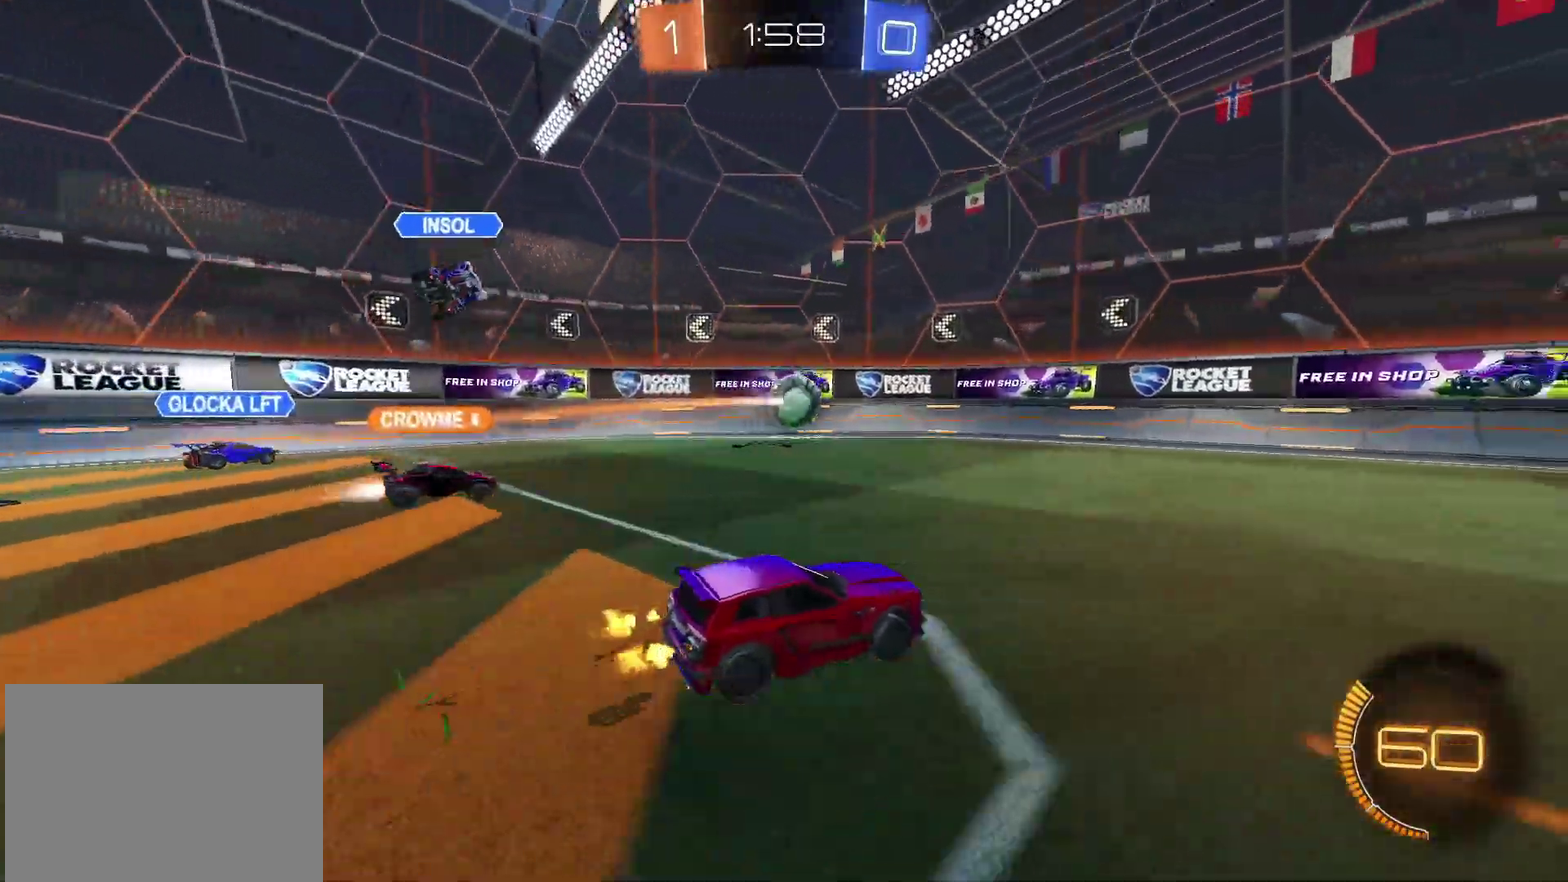
{"buttons": ["CIRCLE", "R2"], "left_stick": "center", "right_stick": "center", "events": [[17, "left_stick", "up-right"], [100, "left_stick", "center"], [150, "left_stick", "left"], [183, "CIRCLE", "down"], [317, "left_stick", "up-left"], [400, "left_stick", "center"]]}
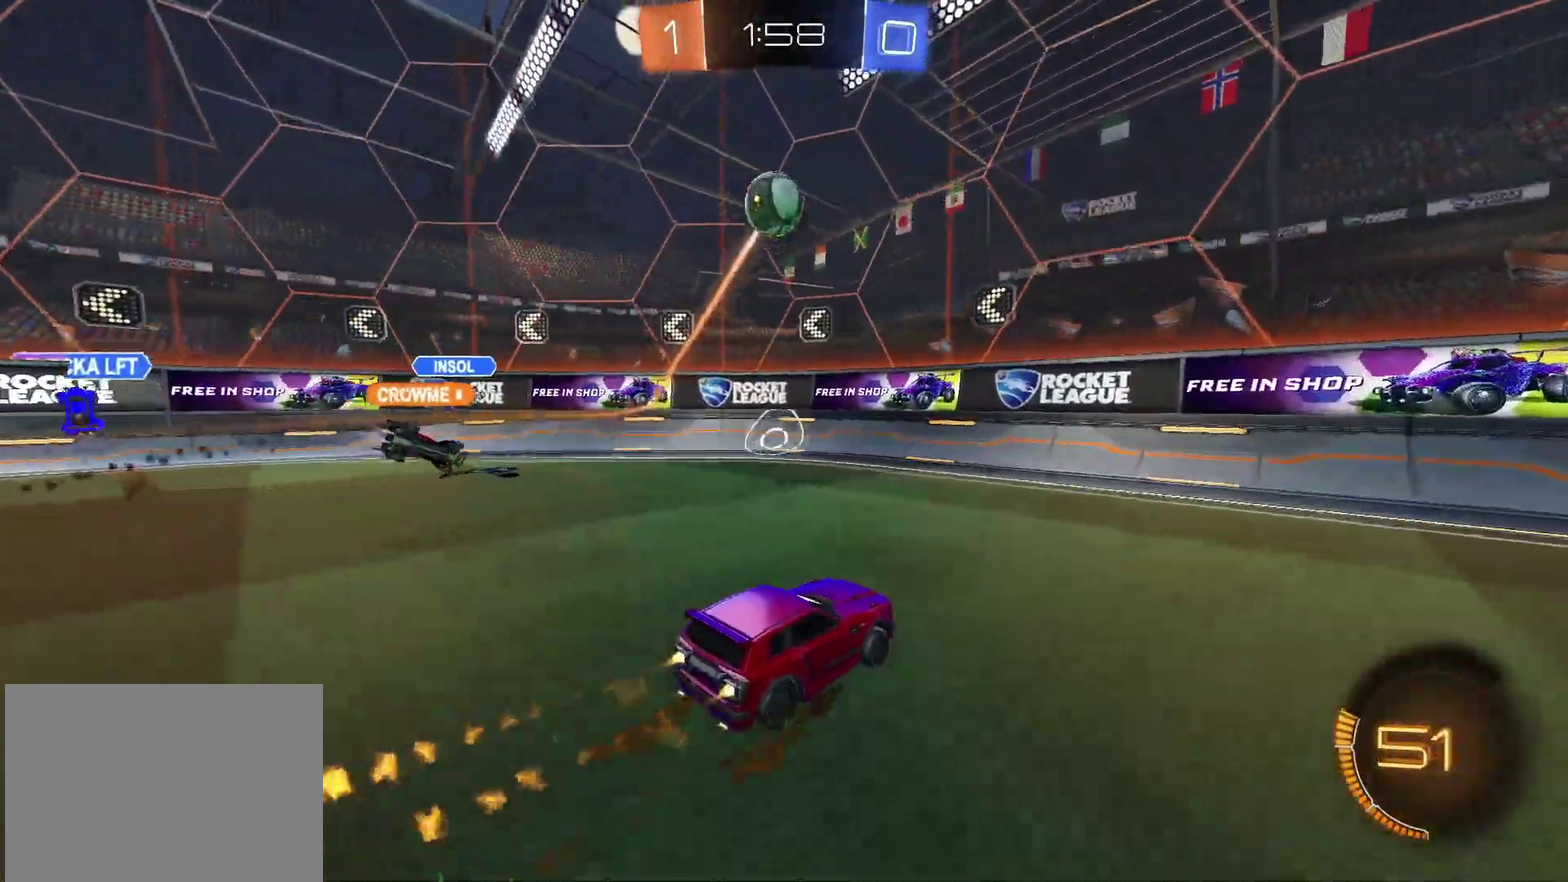
{"buttons": ["R2"], "left_stick": "right", "right_stick": "center", "events": [[100, "CIRCLE", "up"], [183, "left_stick", "right"]]}
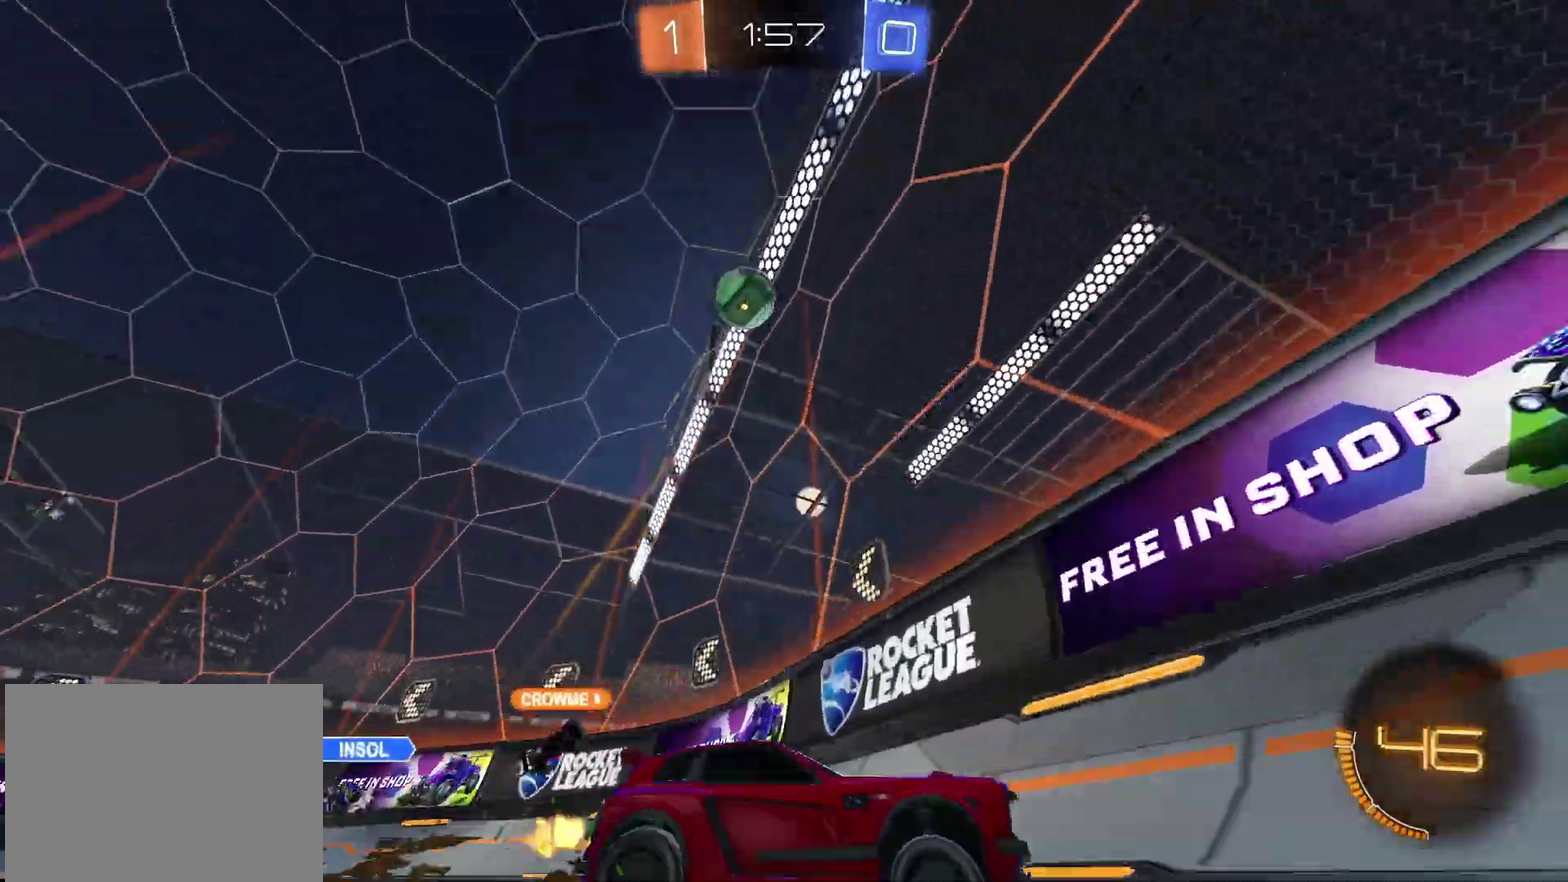
{"buttons": ["CIRCLE", "R2"], "left_stick": "up-right", "right_stick": "center", "events": [[283, "CIRCLE", "down"], [467, "left_stick", "up-right"]]}
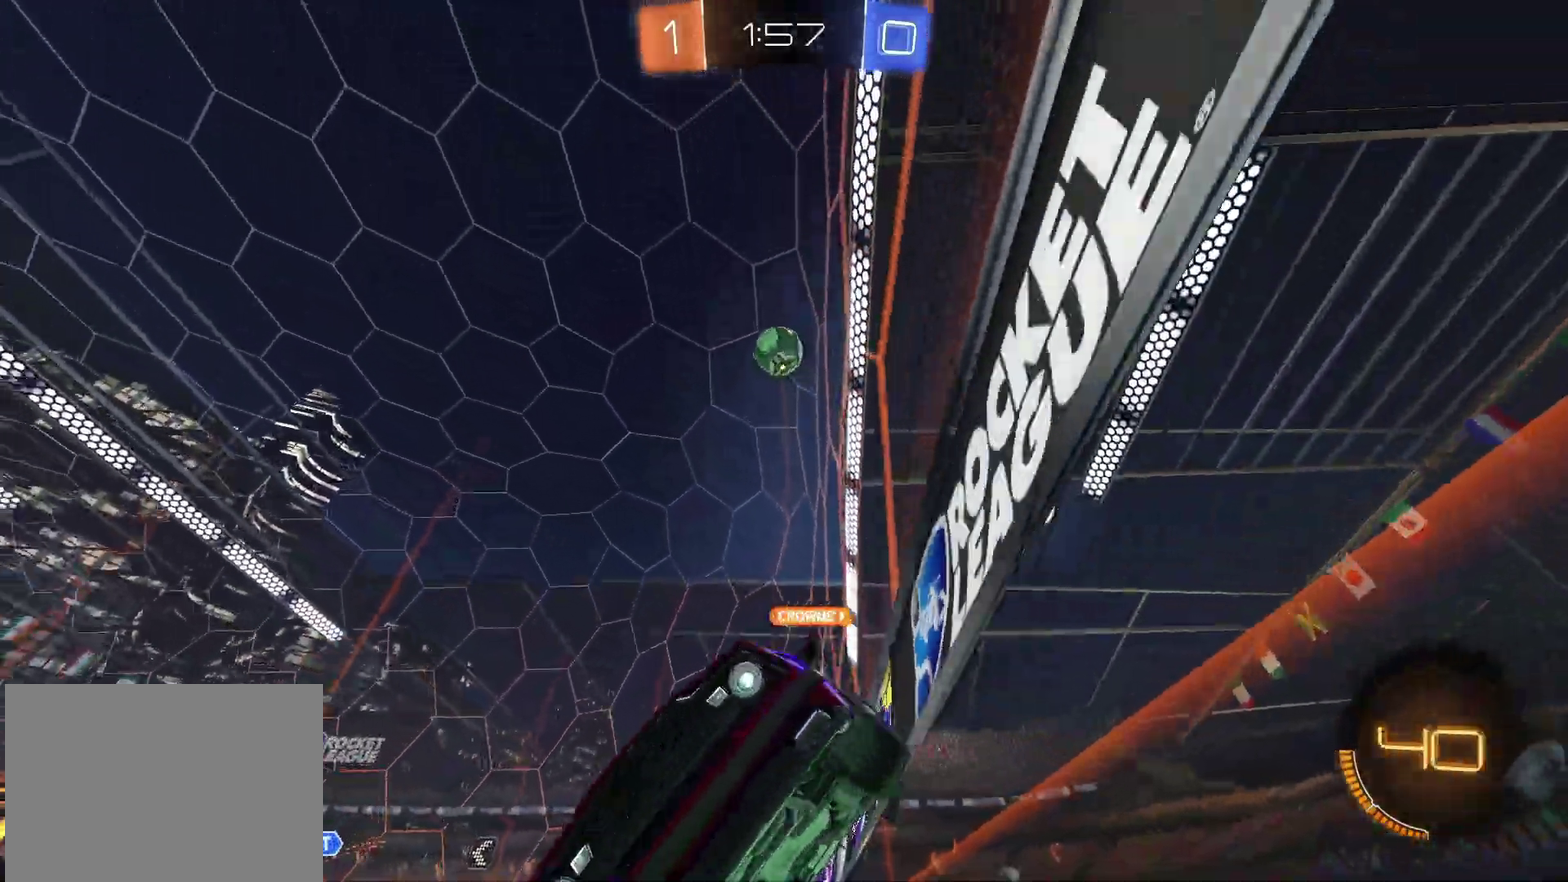
{"buttons": ["R2"], "left_stick": "center", "right_stick": "center", "events": [[100, "left_stick", "center"], [267, "left_stick", "left"], [383, "left_stick", "center"], [433, "CIRCLE", "up"]]}
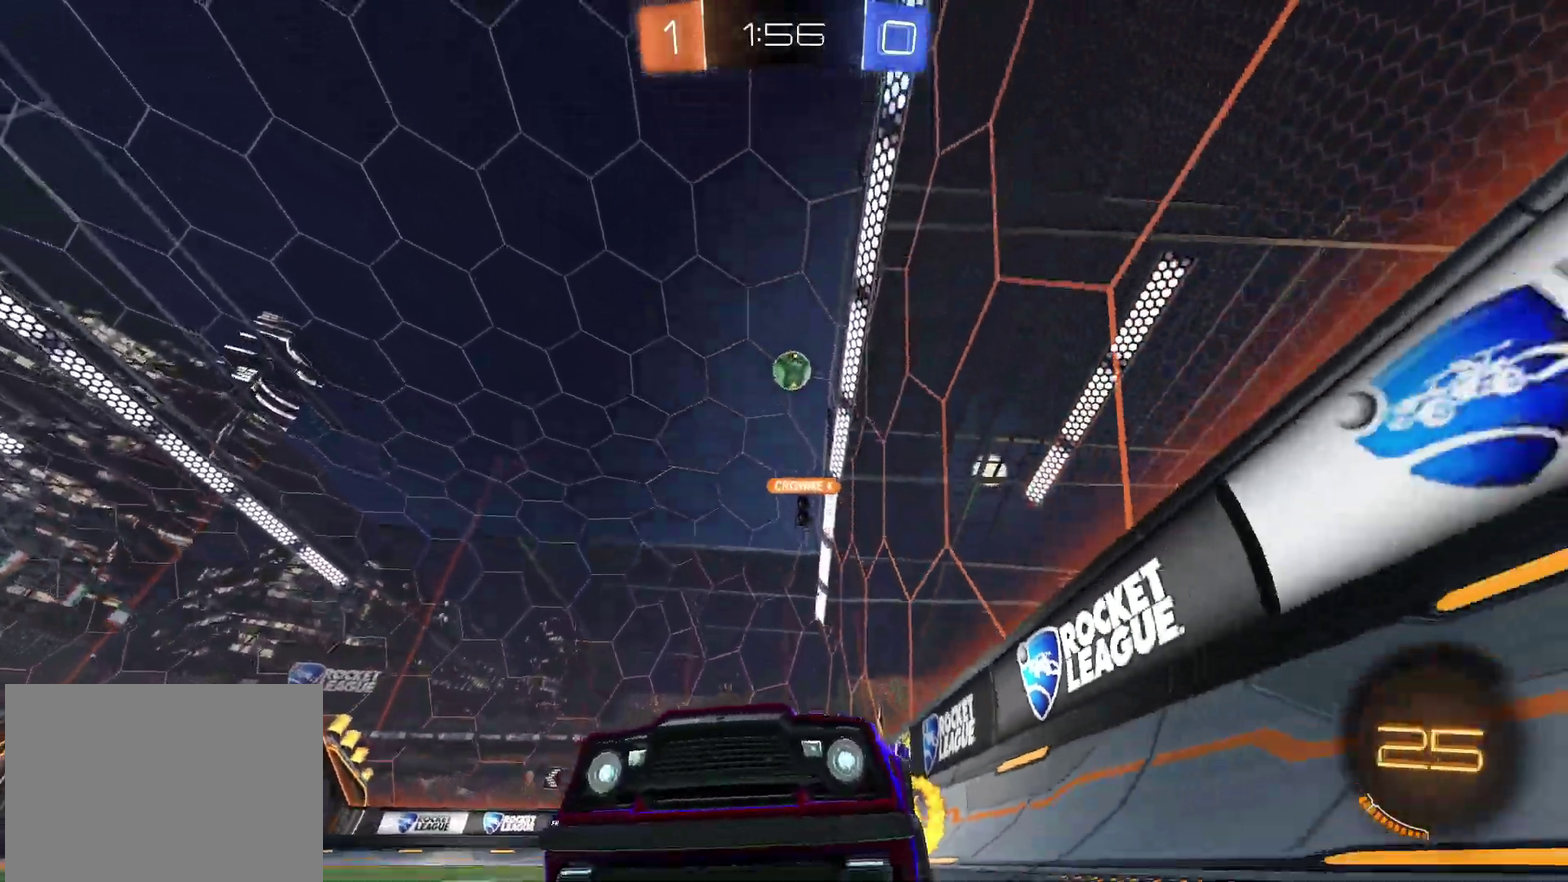
{"buttons": ["R2"], "left_stick": "center", "right_stick": "center", "events": [[17, "left_stick", "left"], [100, "left_stick", "center"], [250, "left_stick", "left"], [317, "left_stick", "center"], [400, "left_stick", "right"], [483, "left_stick", "center"]]}
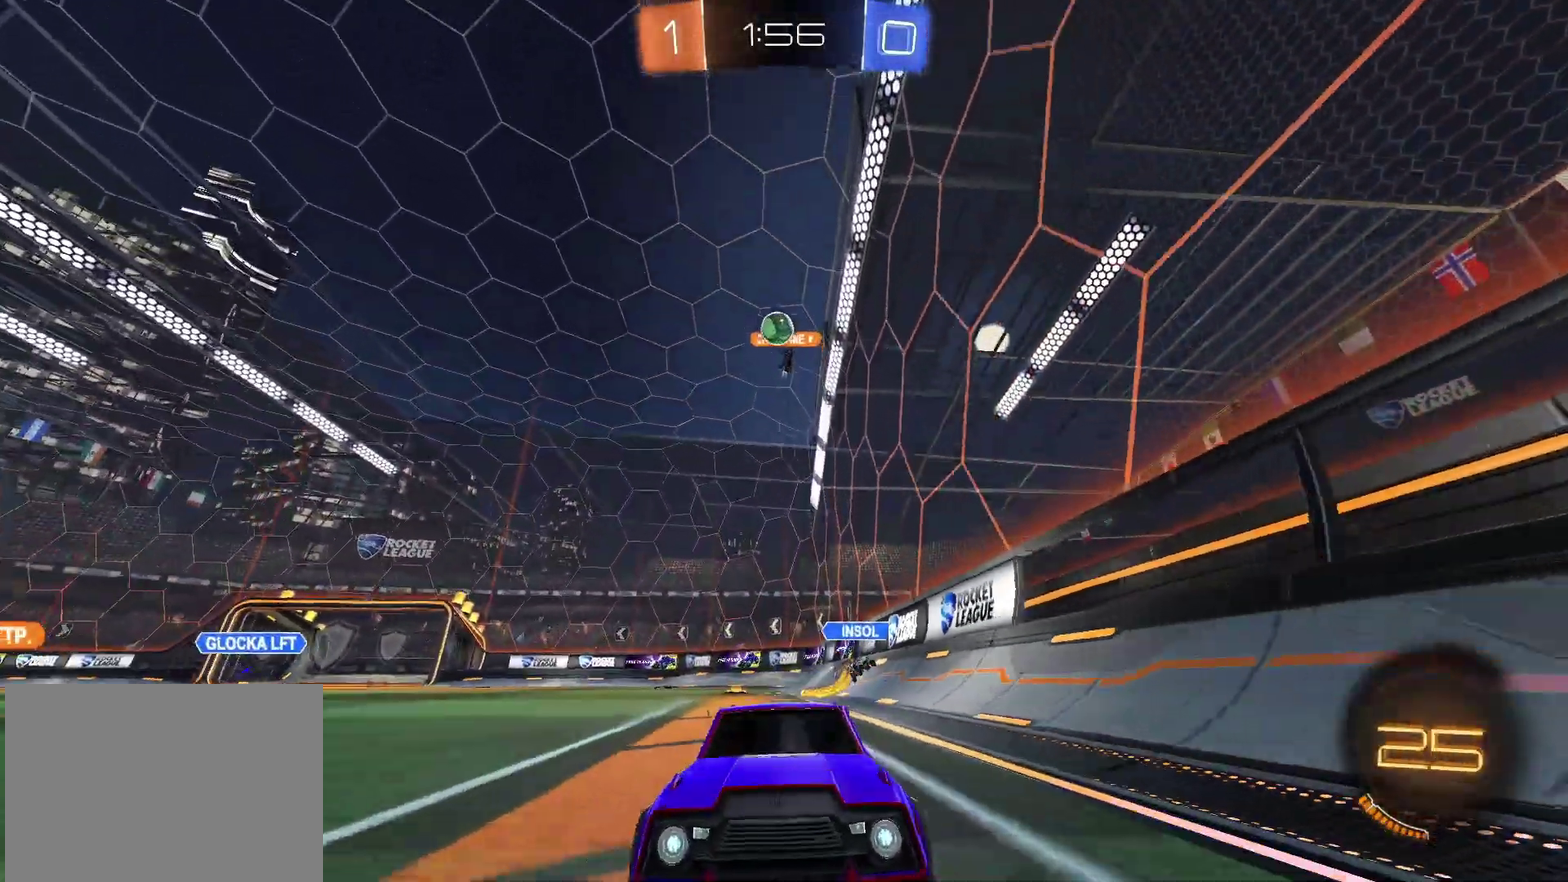
{"buttons": ["L2"], "left_stick": "right", "right_stick": "center", "events": [[117, "left_stick", "right"], [217, "left_stick", "center"], [283, "R2", "up"], [317, "left_stick", "up-right"], [383, "L2", "down"], [433, "left_stick", "right"]]}
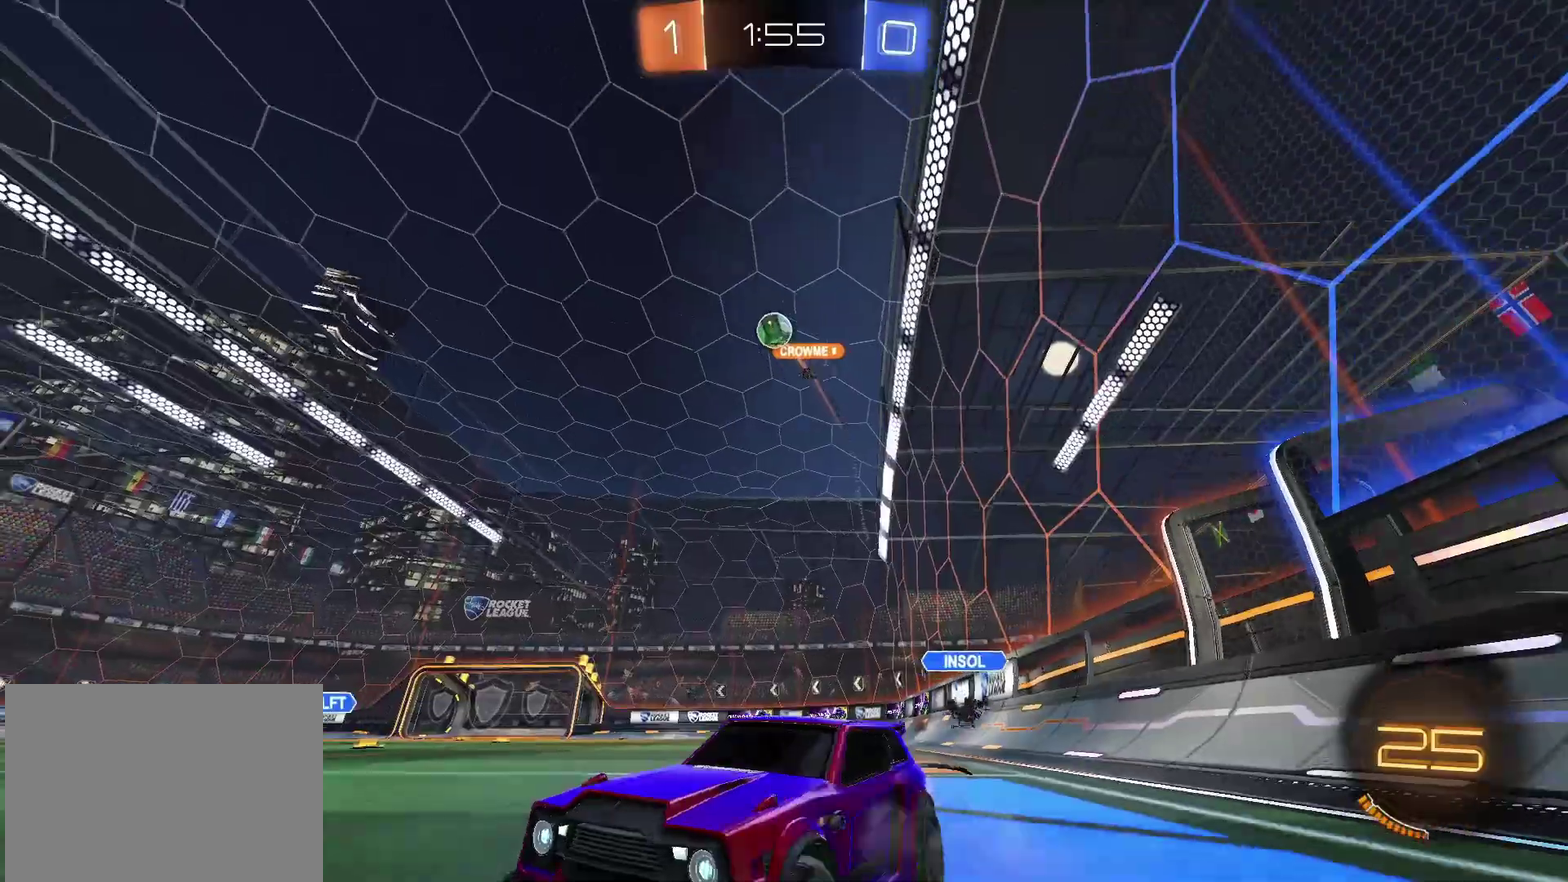
{"buttons": ["CROSS"], "left_stick": "center", "right_stick": "center"}
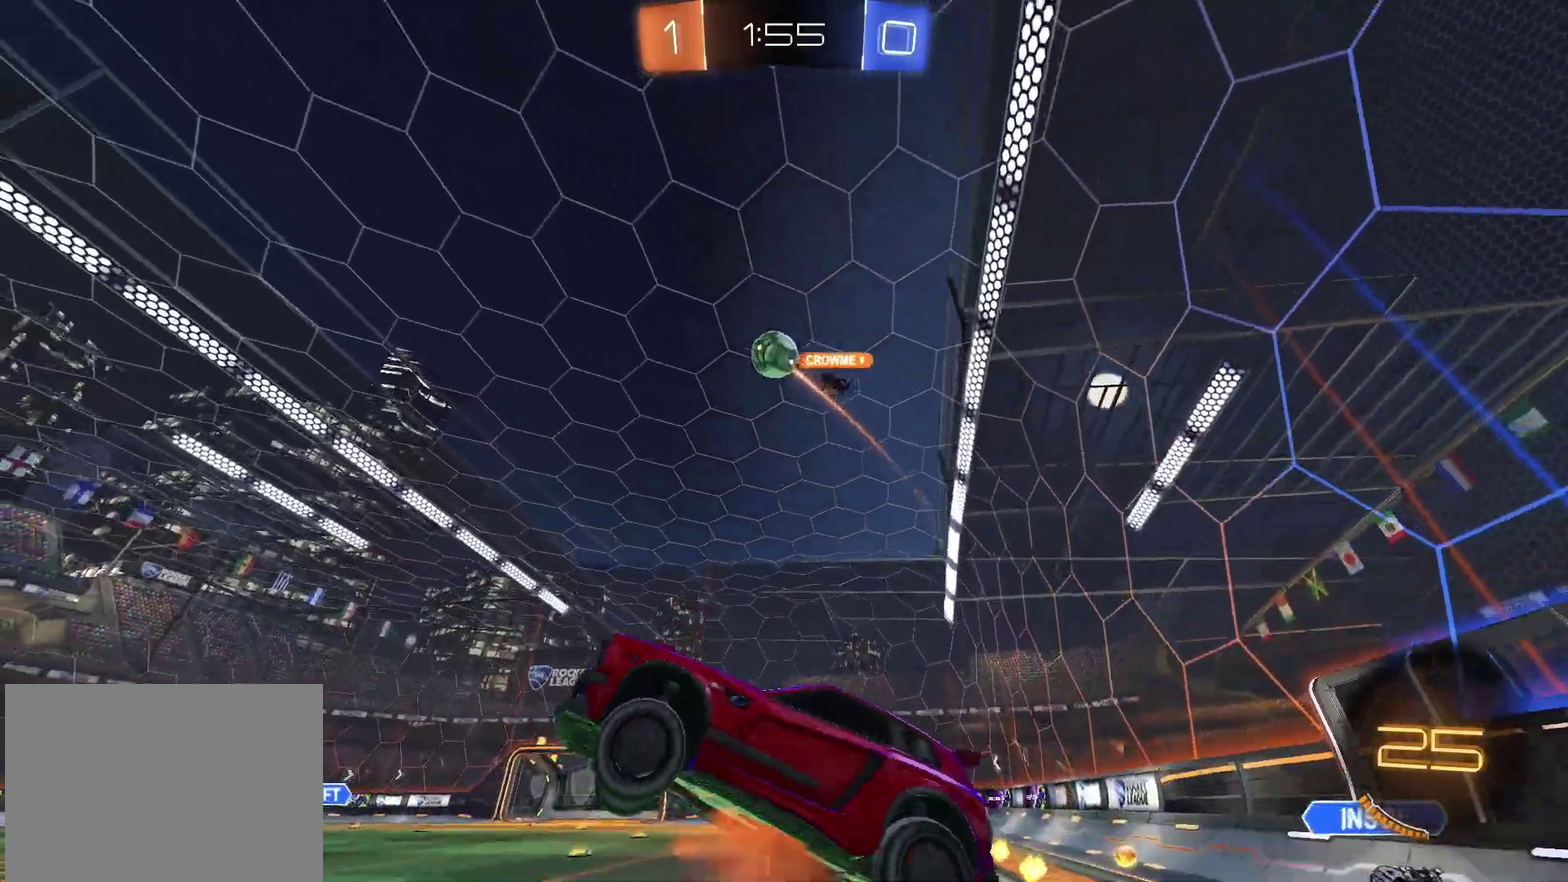
{"buttons": ["R2"], "left_stick": "left", "right_stick": "center", "events": [[17, "R2", "down"], [67, "CROSS", "up"], [67, "left_stick", "up-left"], [100, "CIRCLE", "down"], [450, "left_stick", "left"], [483, "CIRCLE", "up"]]}
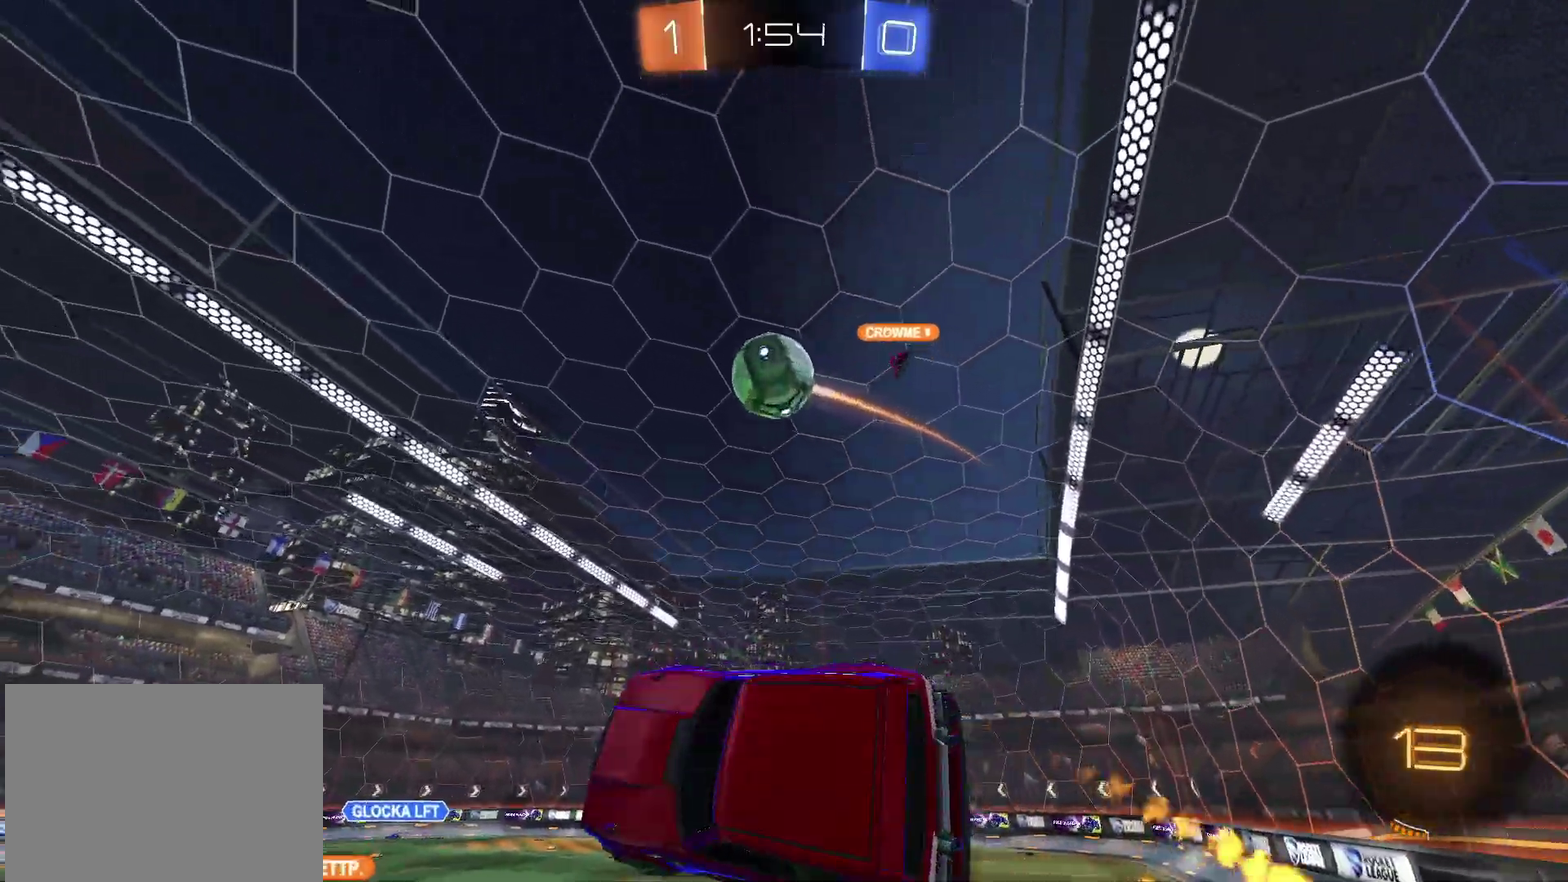
{"buttons": ["CIRCLE", "R2"], "left_stick": "up-left", "right_stick": "center", "events": [[133, "left_stick", "down-left"], [167, "CIRCLE", "down"], [333, "left_stick", "left"], [383, "left_stick", "up-left"]]}
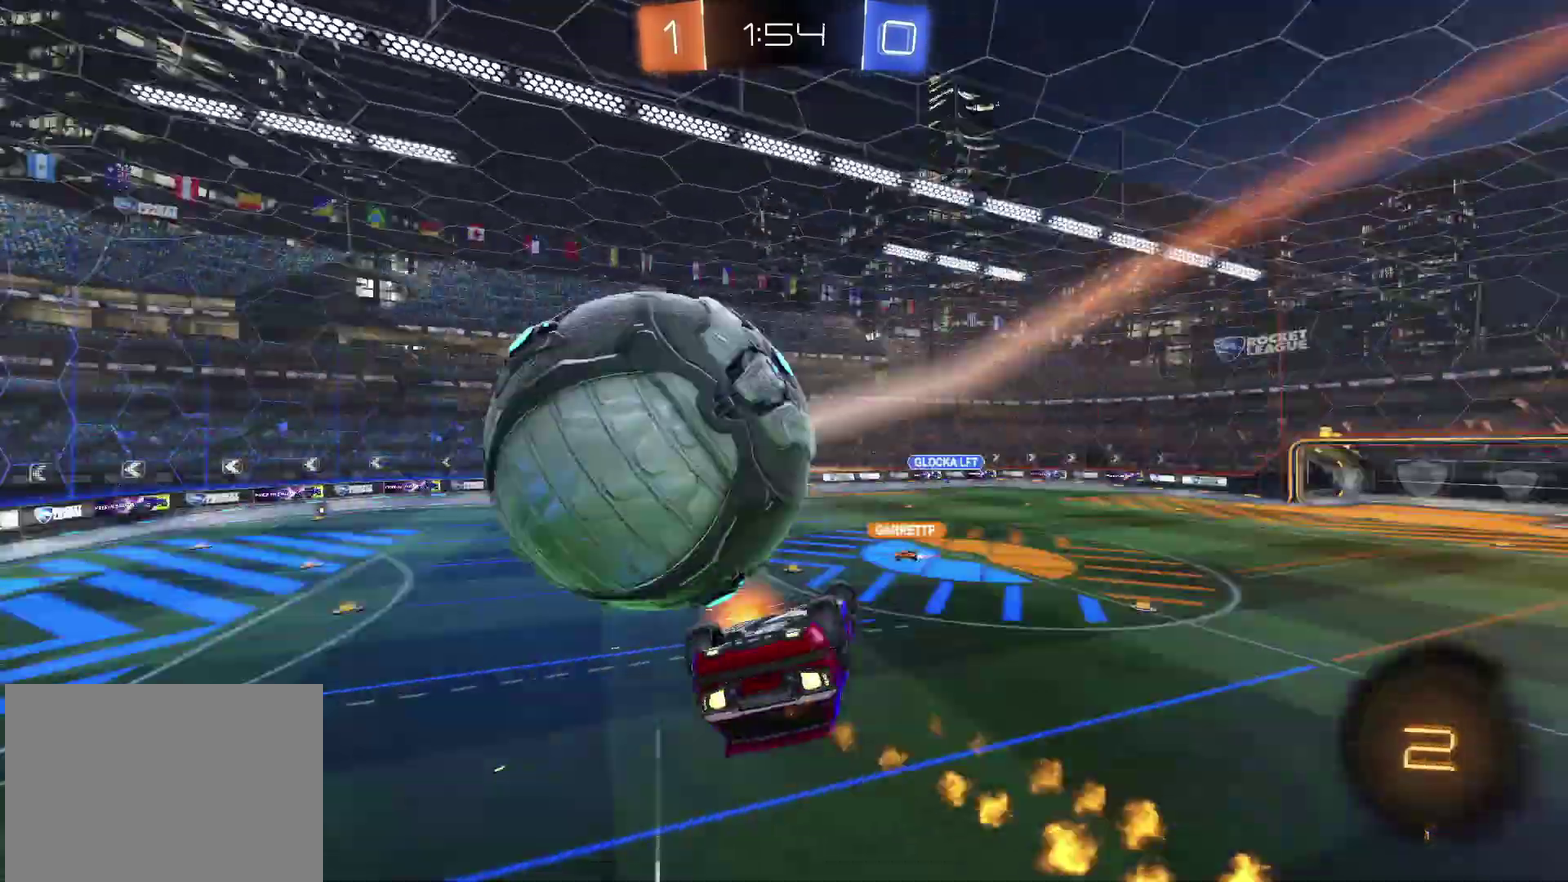
{"buttons": ["R2"], "left_stick": "down-left", "right_stick": "center", "events": [[350, "left_stick", "left"], [383, "CIRCLE", "up"], [467, "left_stick", "down-left"]]}
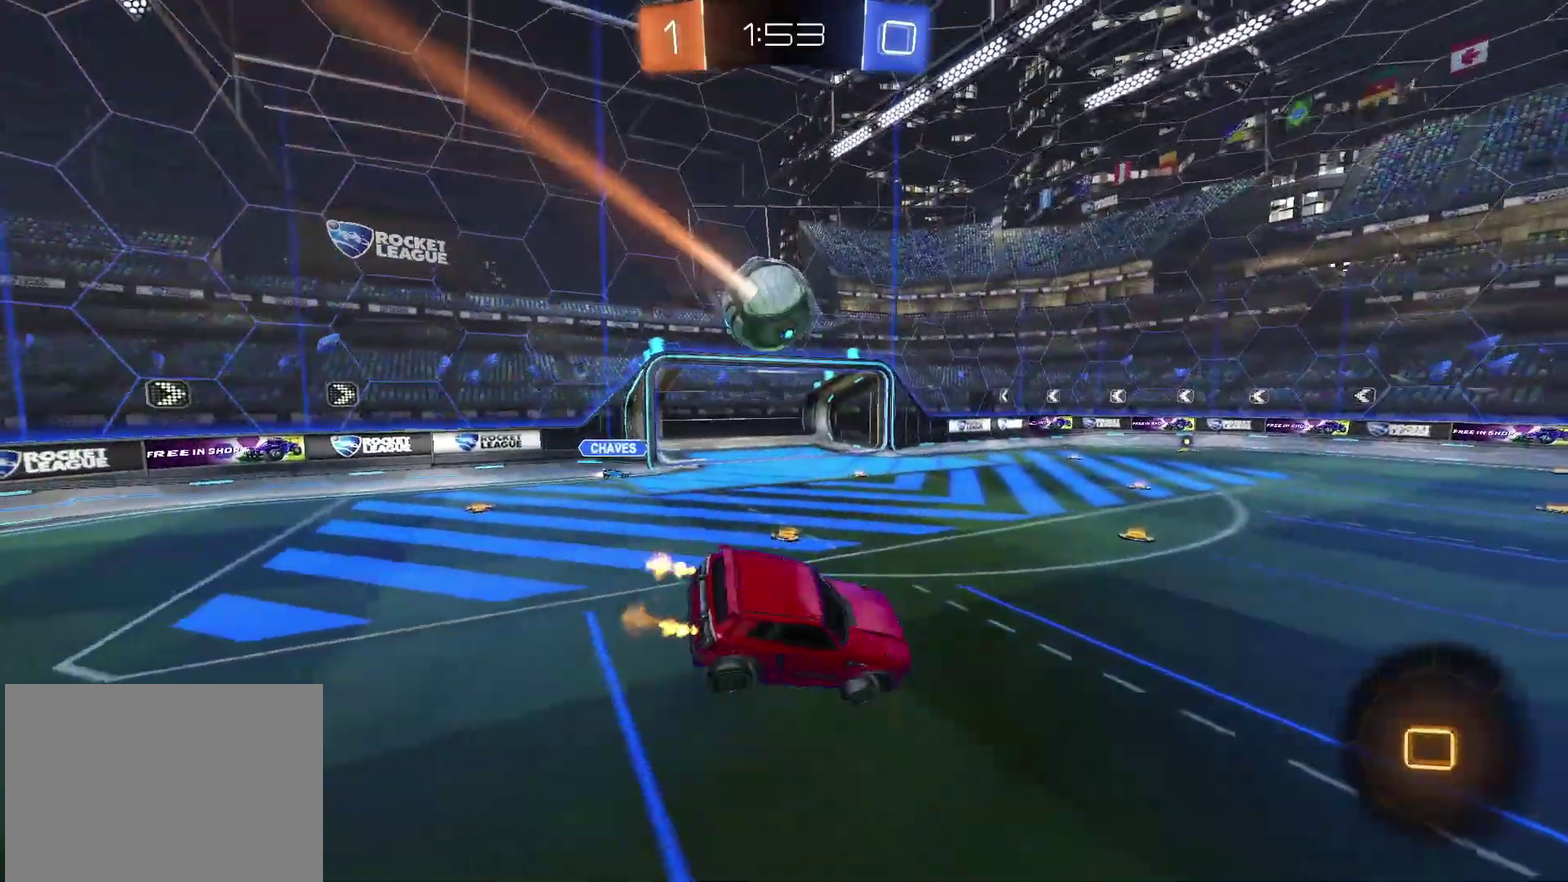
{"buttons": ["CIRCLE", "R2"], "left_stick": "center", "right_stick": "center", "events": [[117, "left_stick", "down"], [283, "left_stick", "up-right"], [300, "CIRCLE", "down"], [333, "CROSS", "down"], [433, "left_stick", "center"], [450, "CROSS", "up"]]}
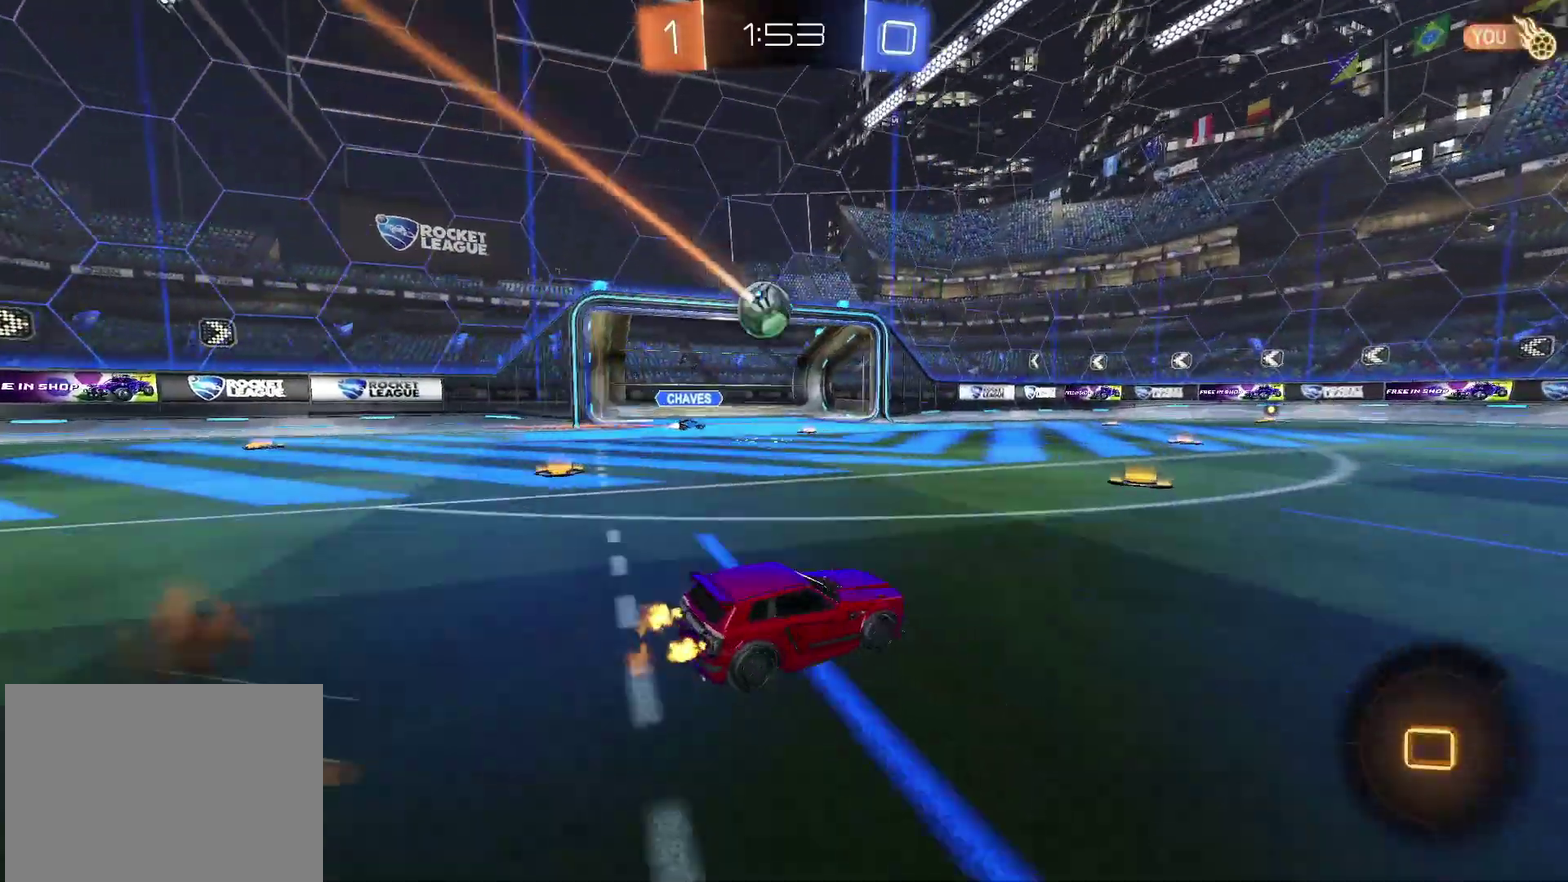
{"buttons": ["CROSS", "CIRCLE", "R2"], "left_stick": "up-right", "right_stick": "center", "events": [[50, "left_stick", "right"], [100, "left_stick", "center"], [150, "CIRCLE", "up"], [250, "left_stick", "right"], [467, "CIRCLE", "down"], [483, "CROSS", "down"], [500, "left_stick", "up-right"]]}
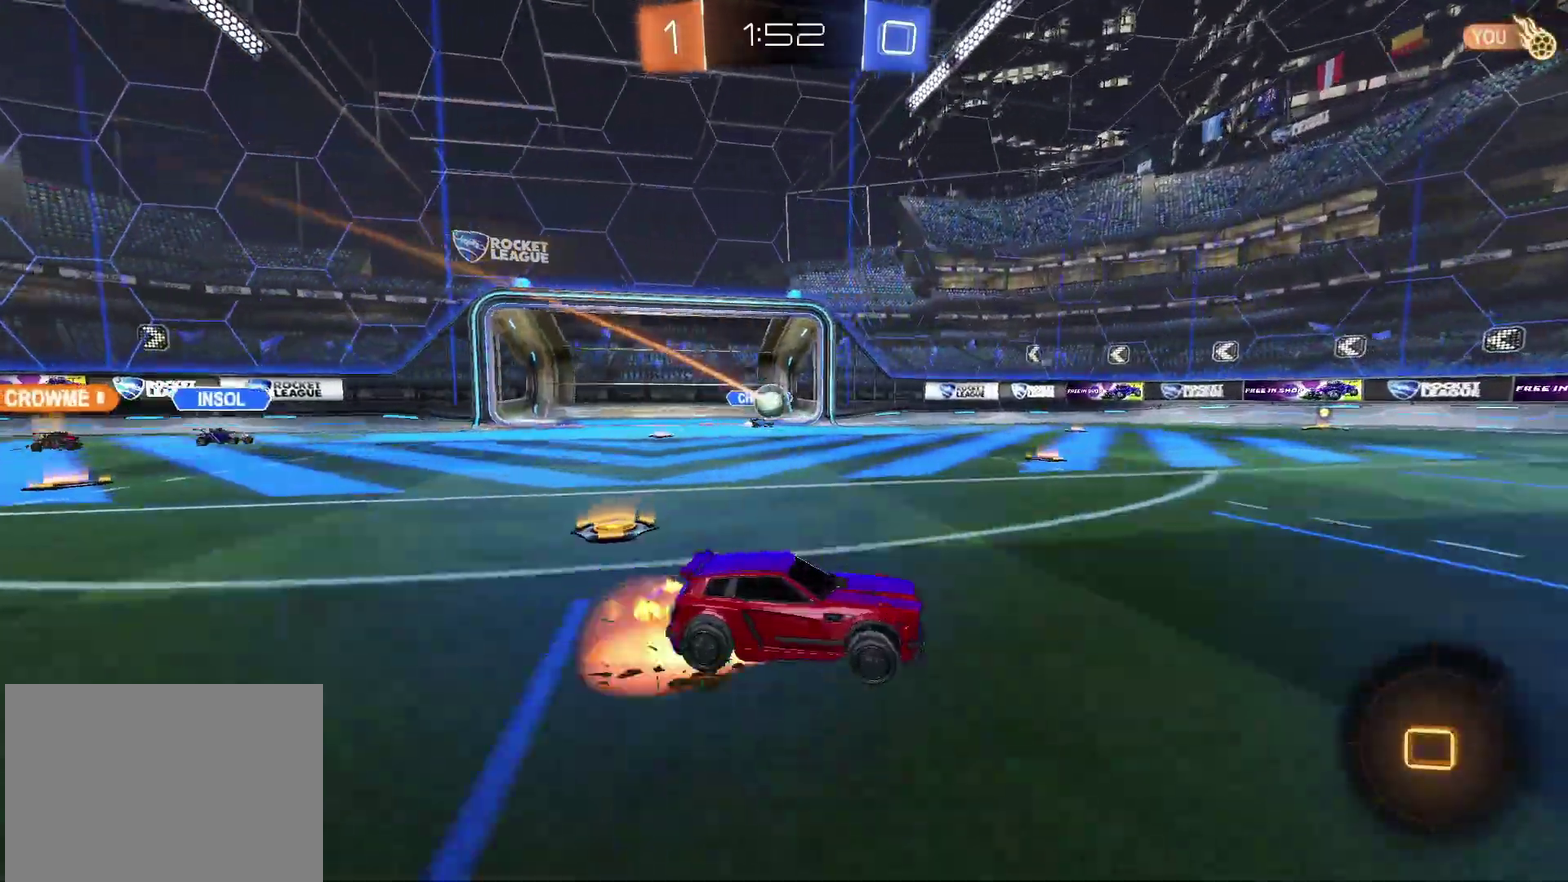
{"buttons": ["CIRCLE", "R2"], "left_stick": "down-right", "right_stick": "center", "events": [[33, "CROSS", "up"], [83, "CROSS", "down"], [100, "left_stick", "down"], [117, "TRIANGLE", "down"], [217, "CROSS", "up"], [300, "TRIANGLE", "up"], [400, "left_stick", "down-right"]]}
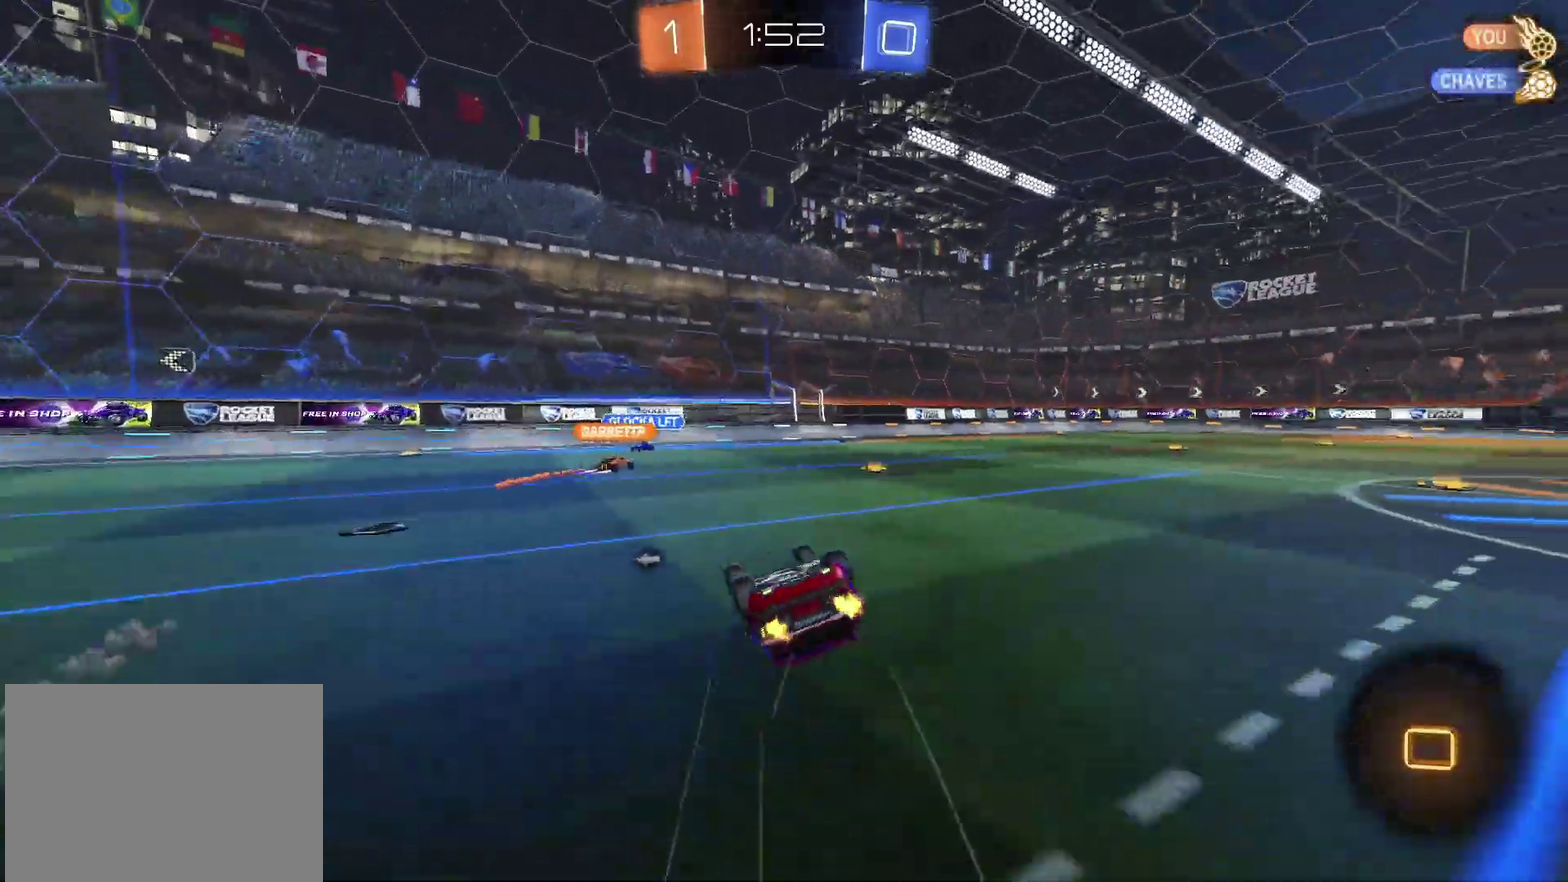
{"buttons": ["R2"], "left_stick": "center", "right_stick": "center", "events": [[133, "CIRCLE", "up"], [367, "left_stick", "right"], [450, "left_stick", "center"]]}
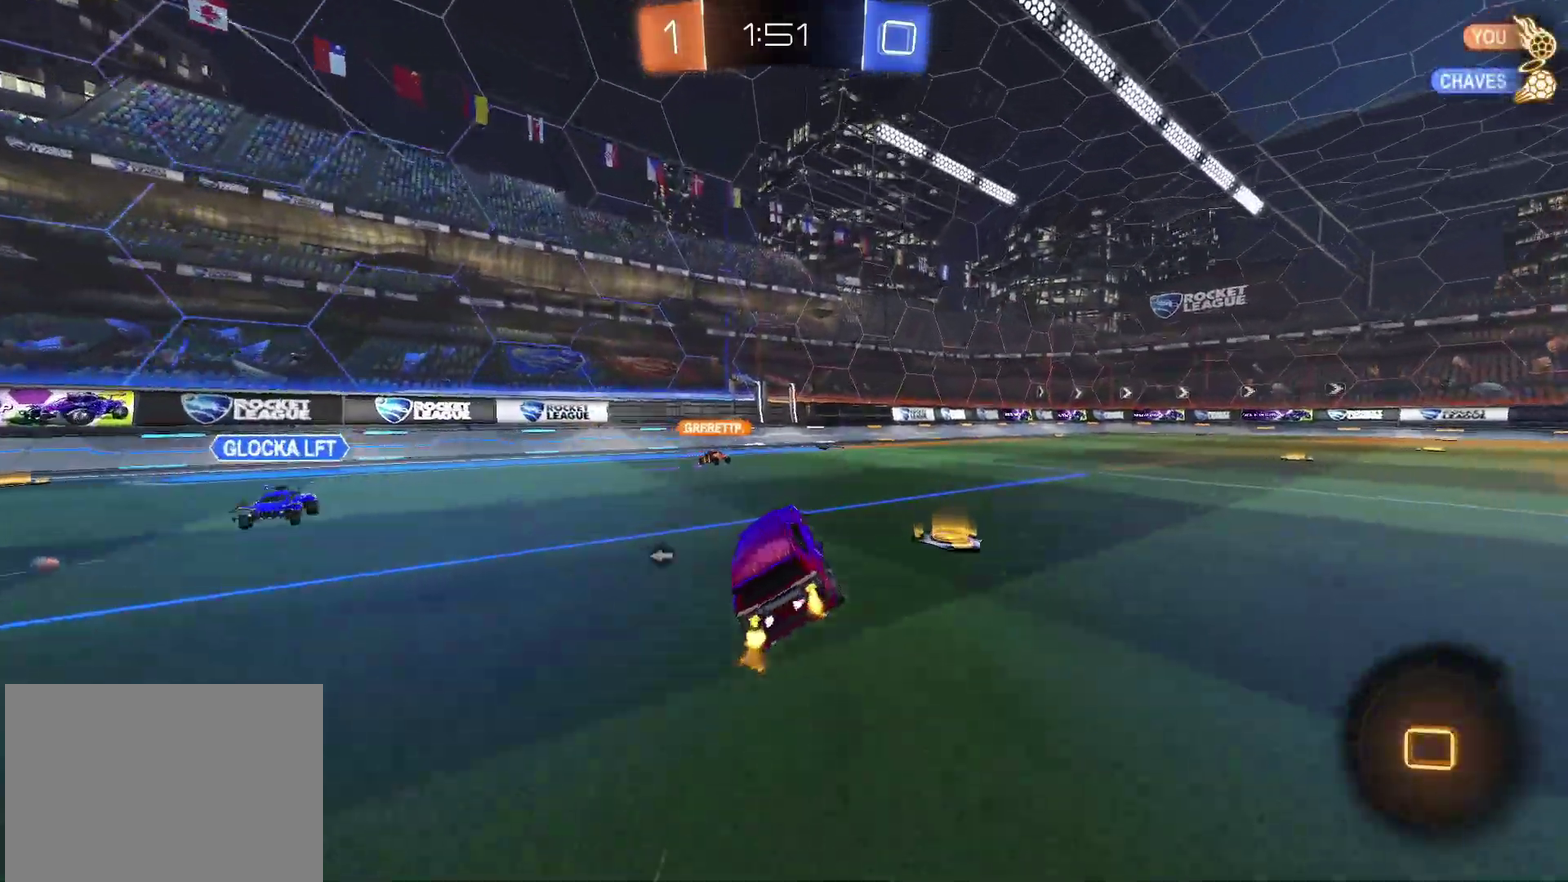
{"buttons": ["R2"], "left_stick": "right", "right_stick": "center", "events": [[117, "left_stick", "right"], [217, "left_stick", "center"], [317, "left_stick", "right"]]}